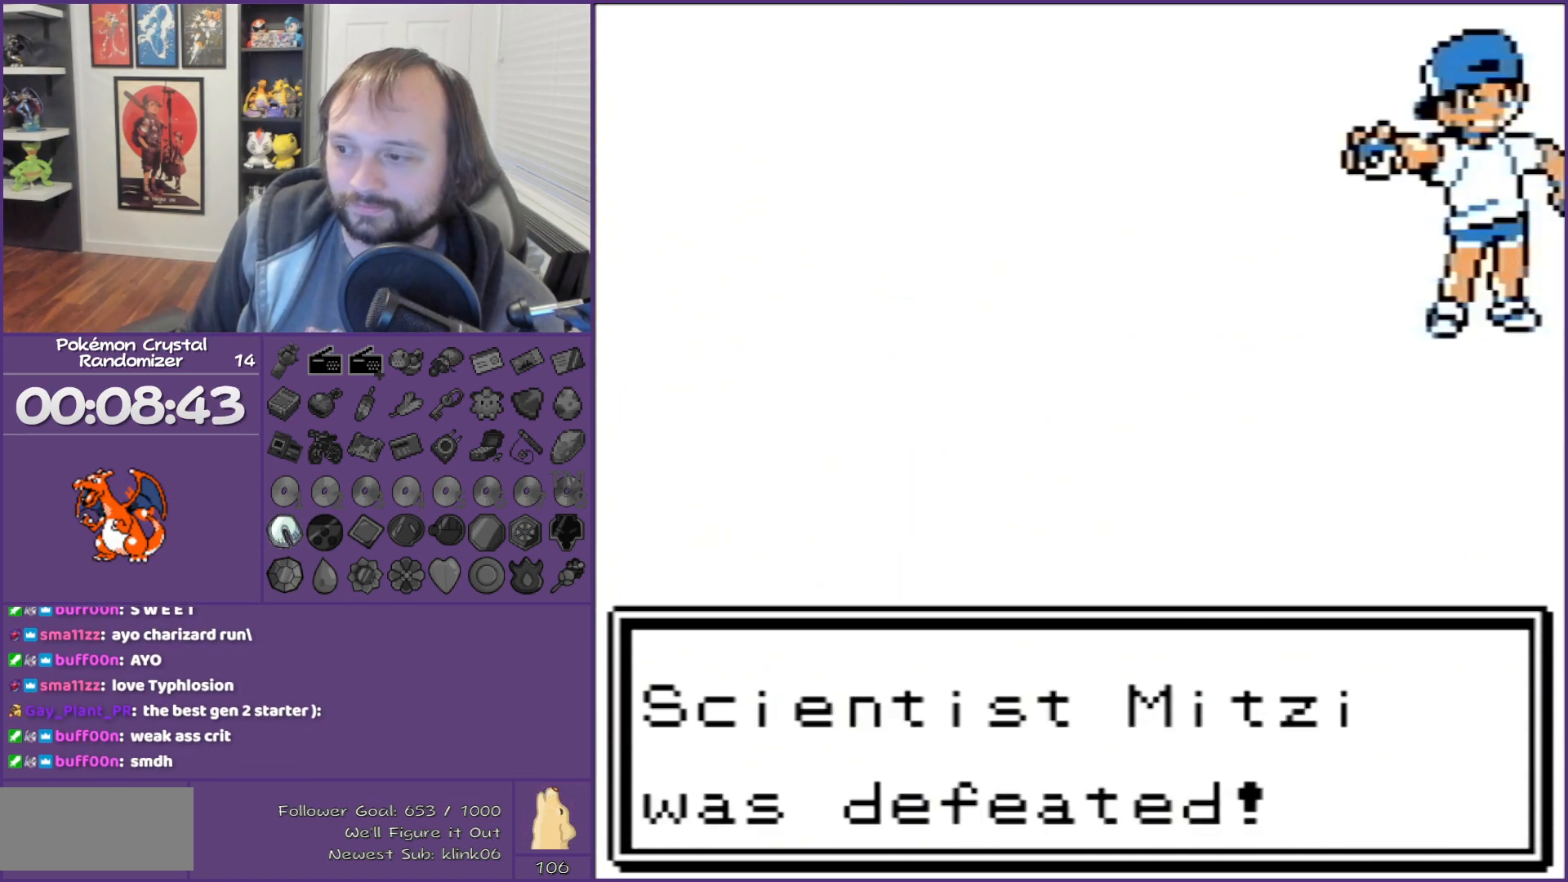
Gameplay with a controller (Nintendo layout); each line is a JSON object with the inputs held at the frame after it. "events" lists button and stick changes between this image and that frame as [ms after this image, input, new state], when the widget could be followed in between. Not read: L3 R3.
{"buttons": ["B"], "events": []}
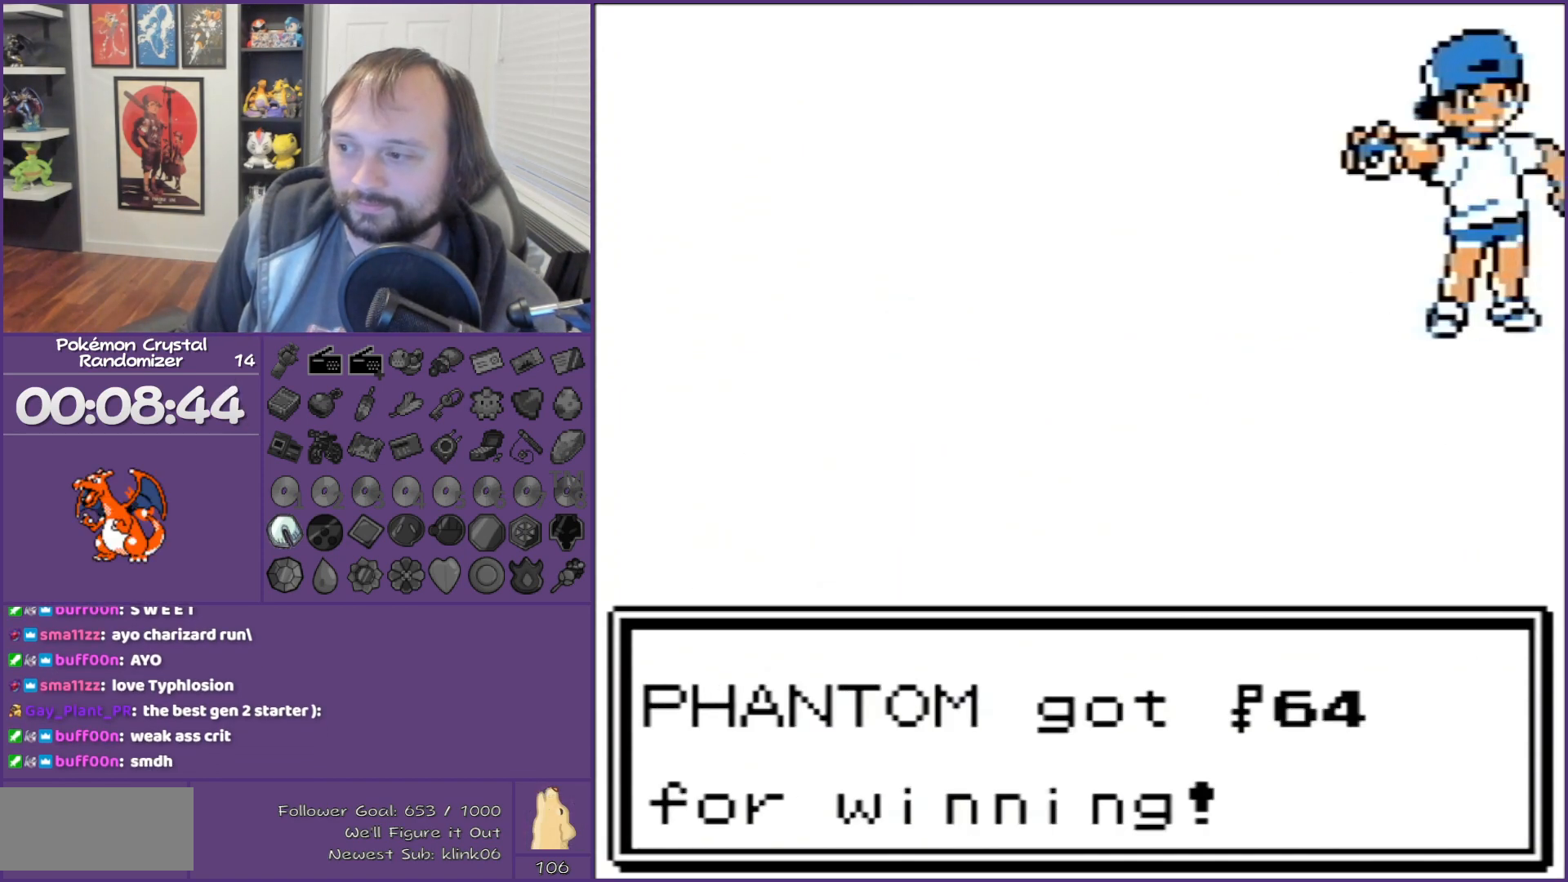
{"buttons": ["B"], "events": []}
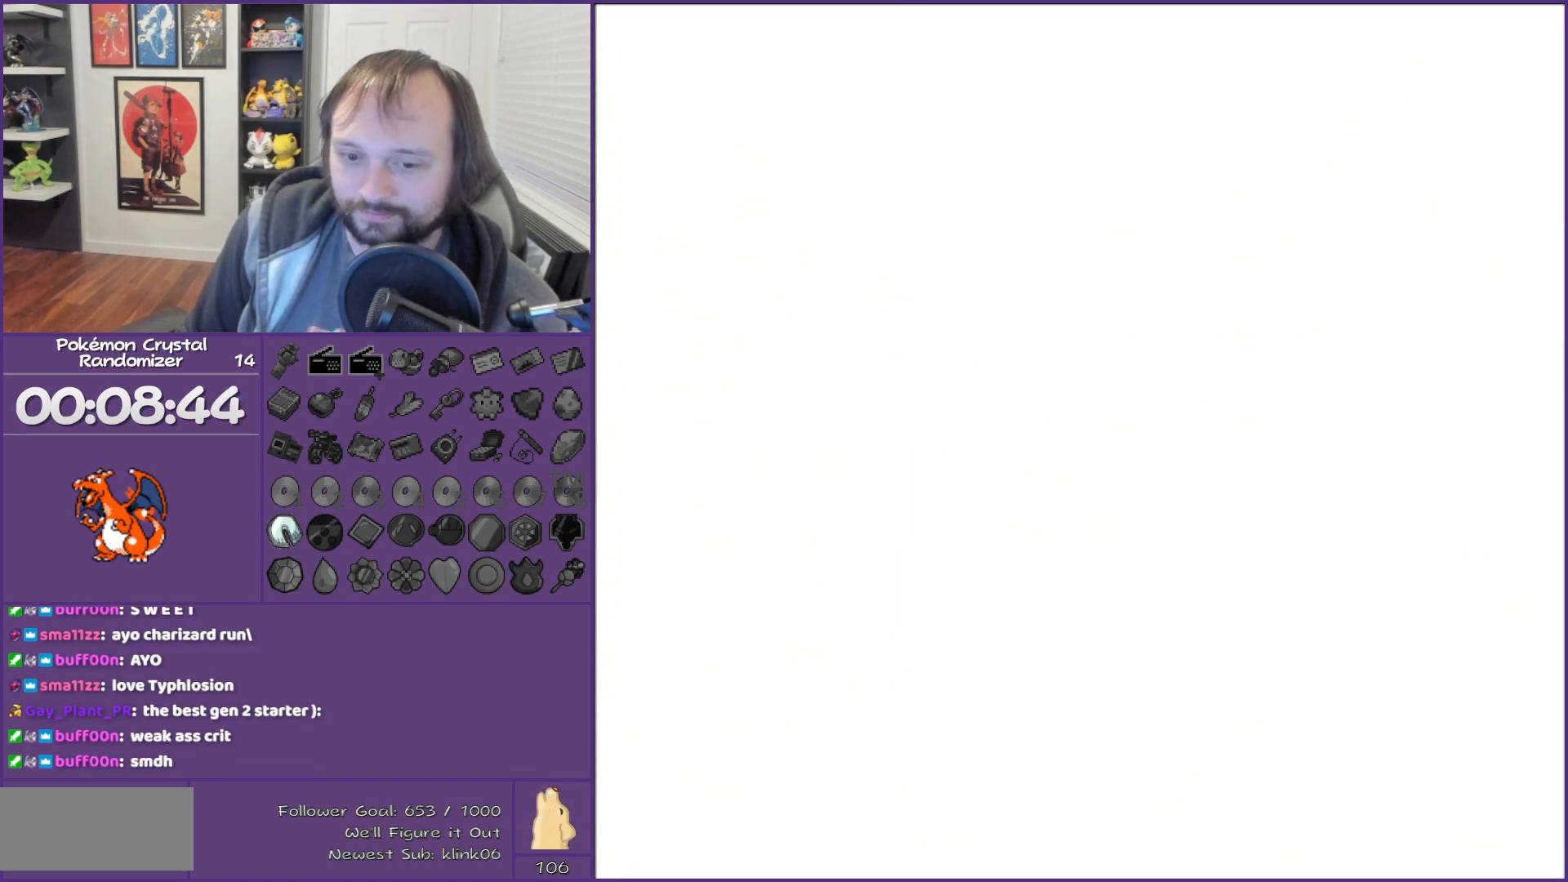
{"buttons": ["B"], "events": []}
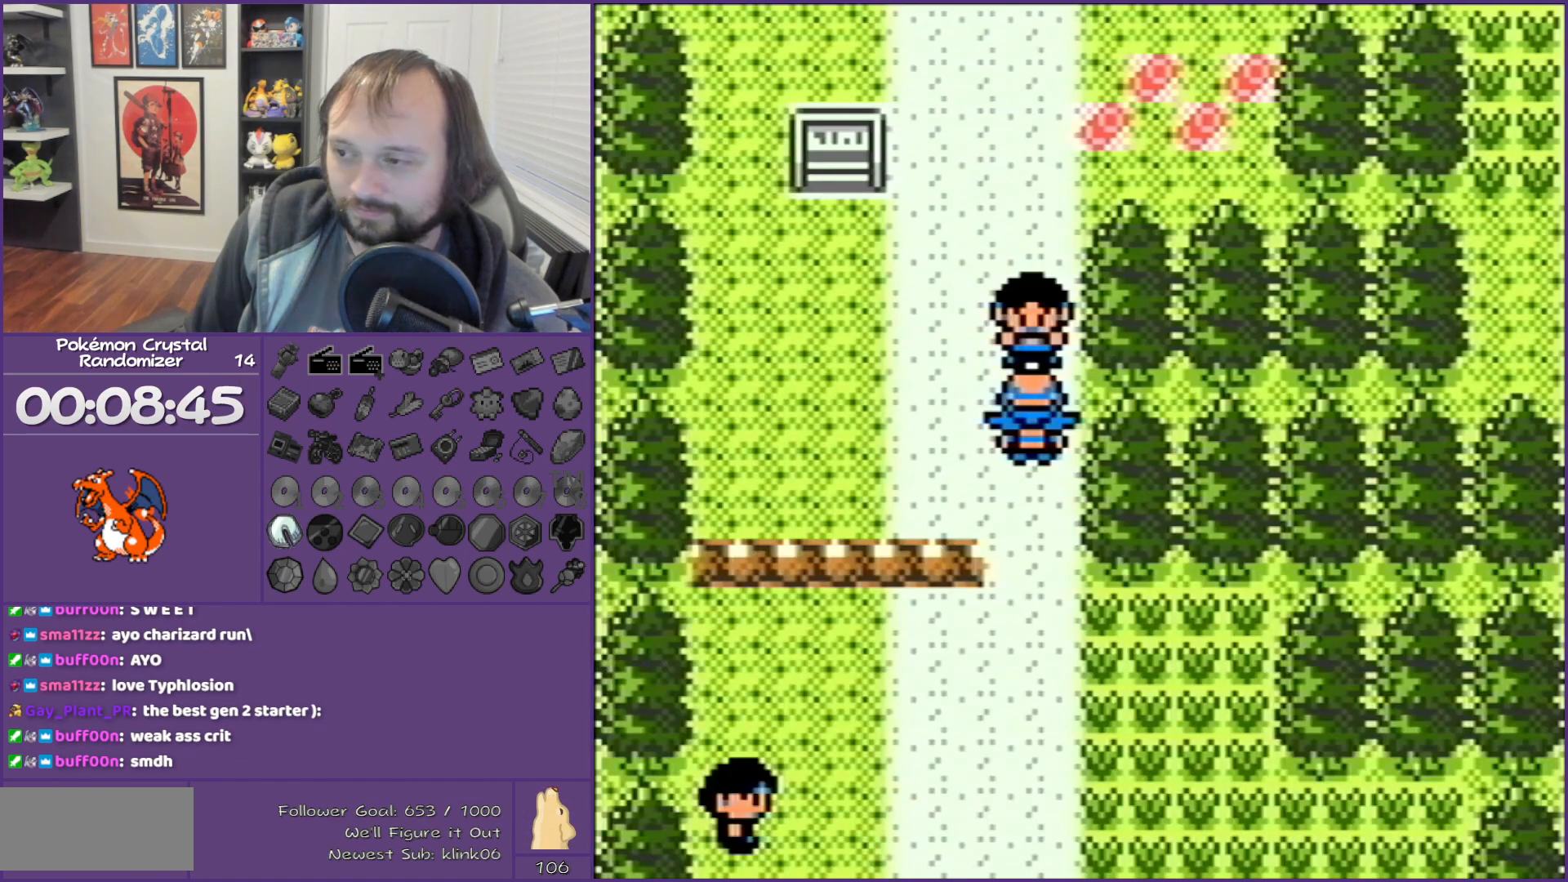
{"buttons": [], "events": [[233, "B", "up"], [250, "START", "down"], [383, "START", "up"]]}
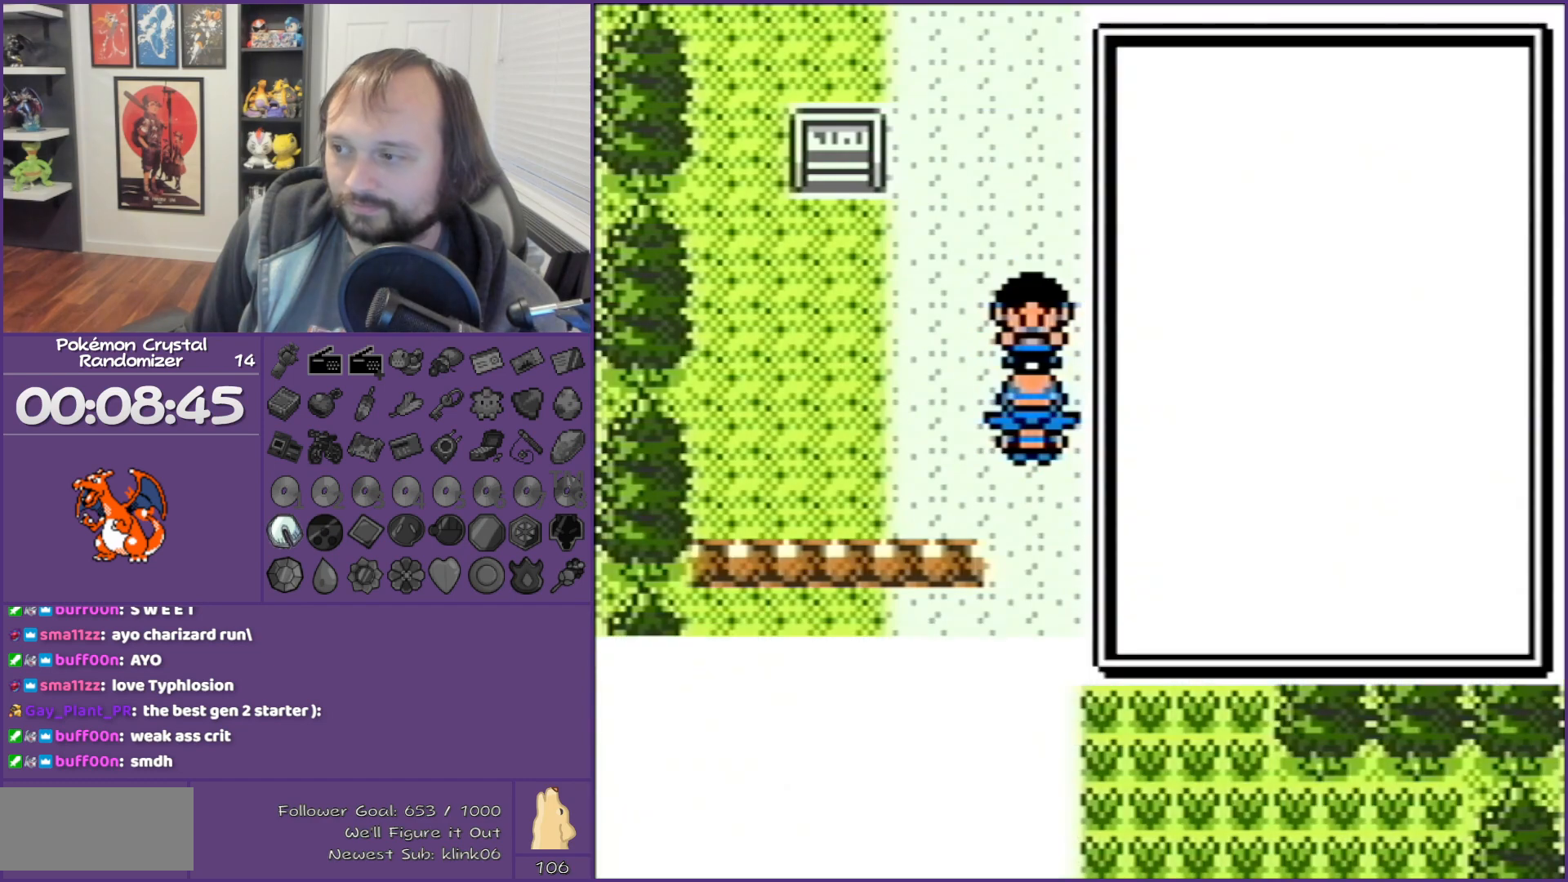
{"buttons": [], "events": []}
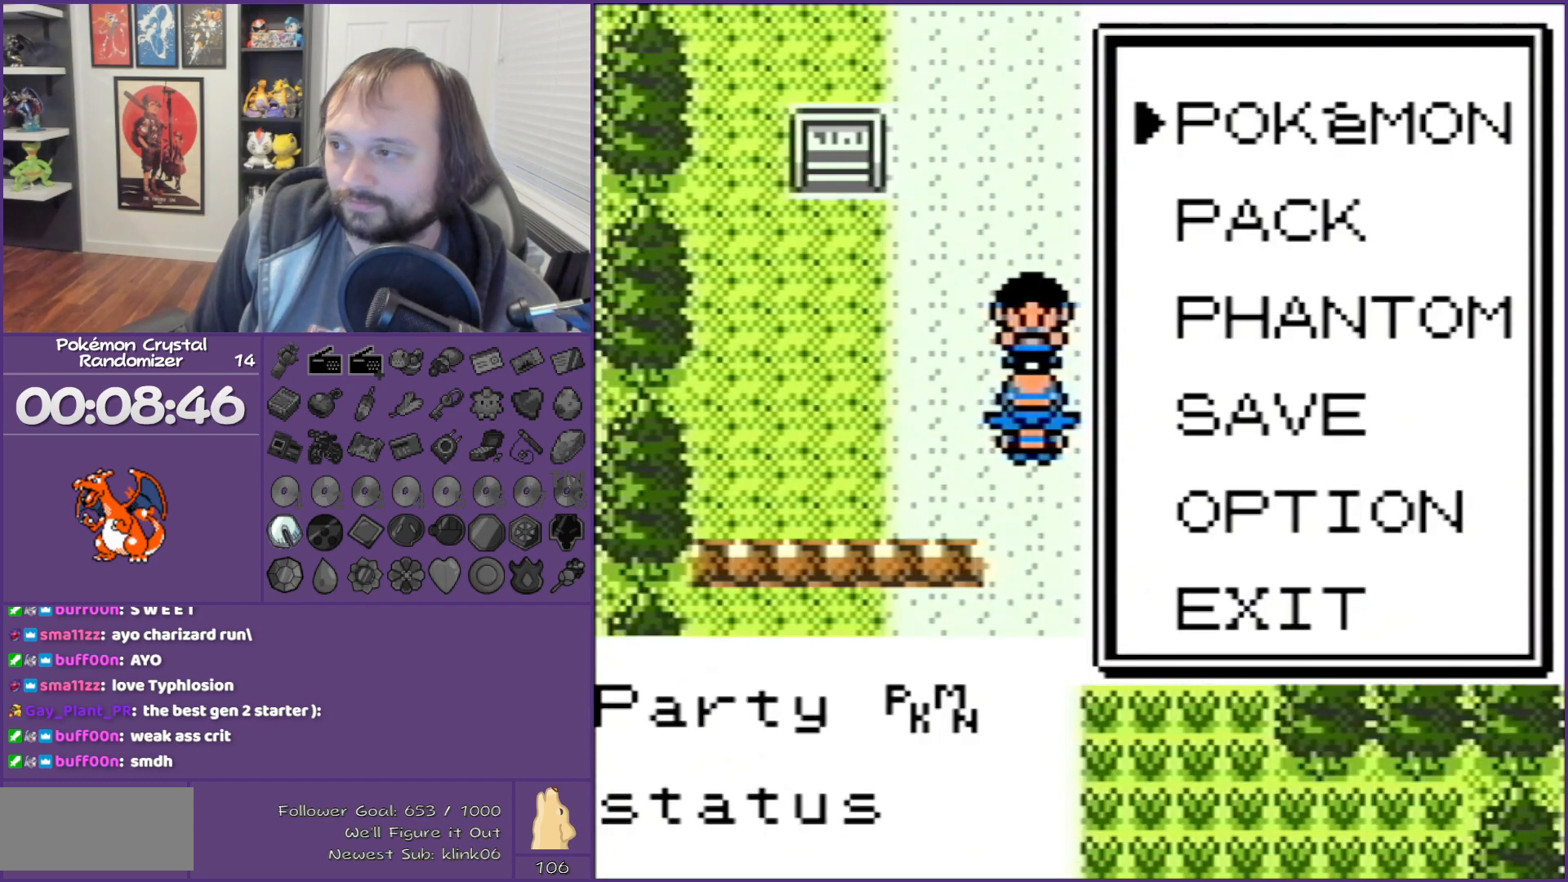
{"buttons": [], "events": [[167, "A", "down"], [317, "A", "up"]]}
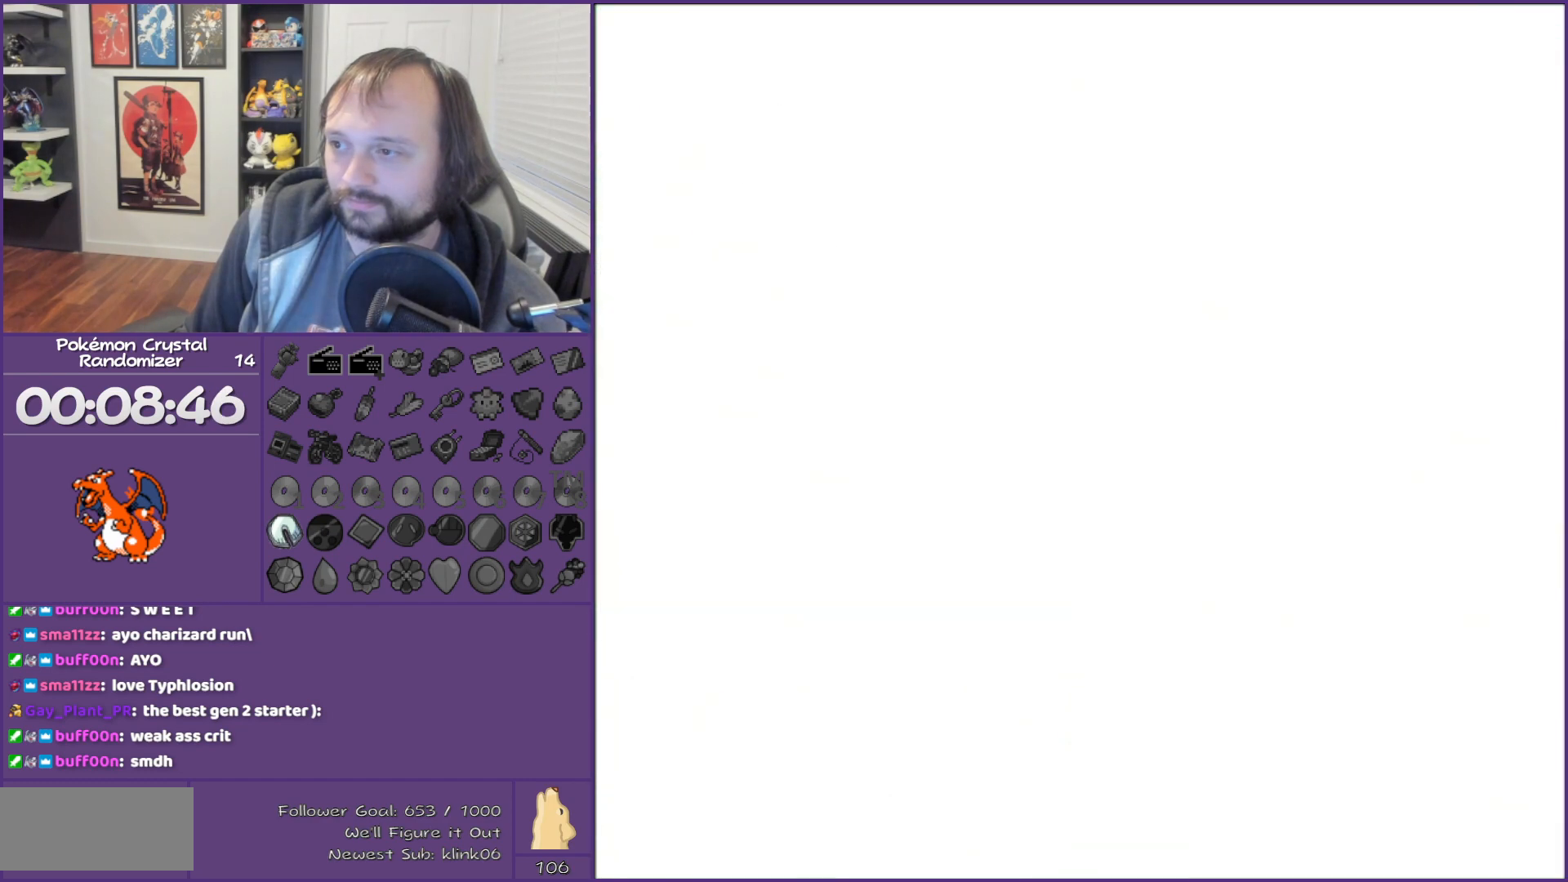
{"buttons": [], "events": []}
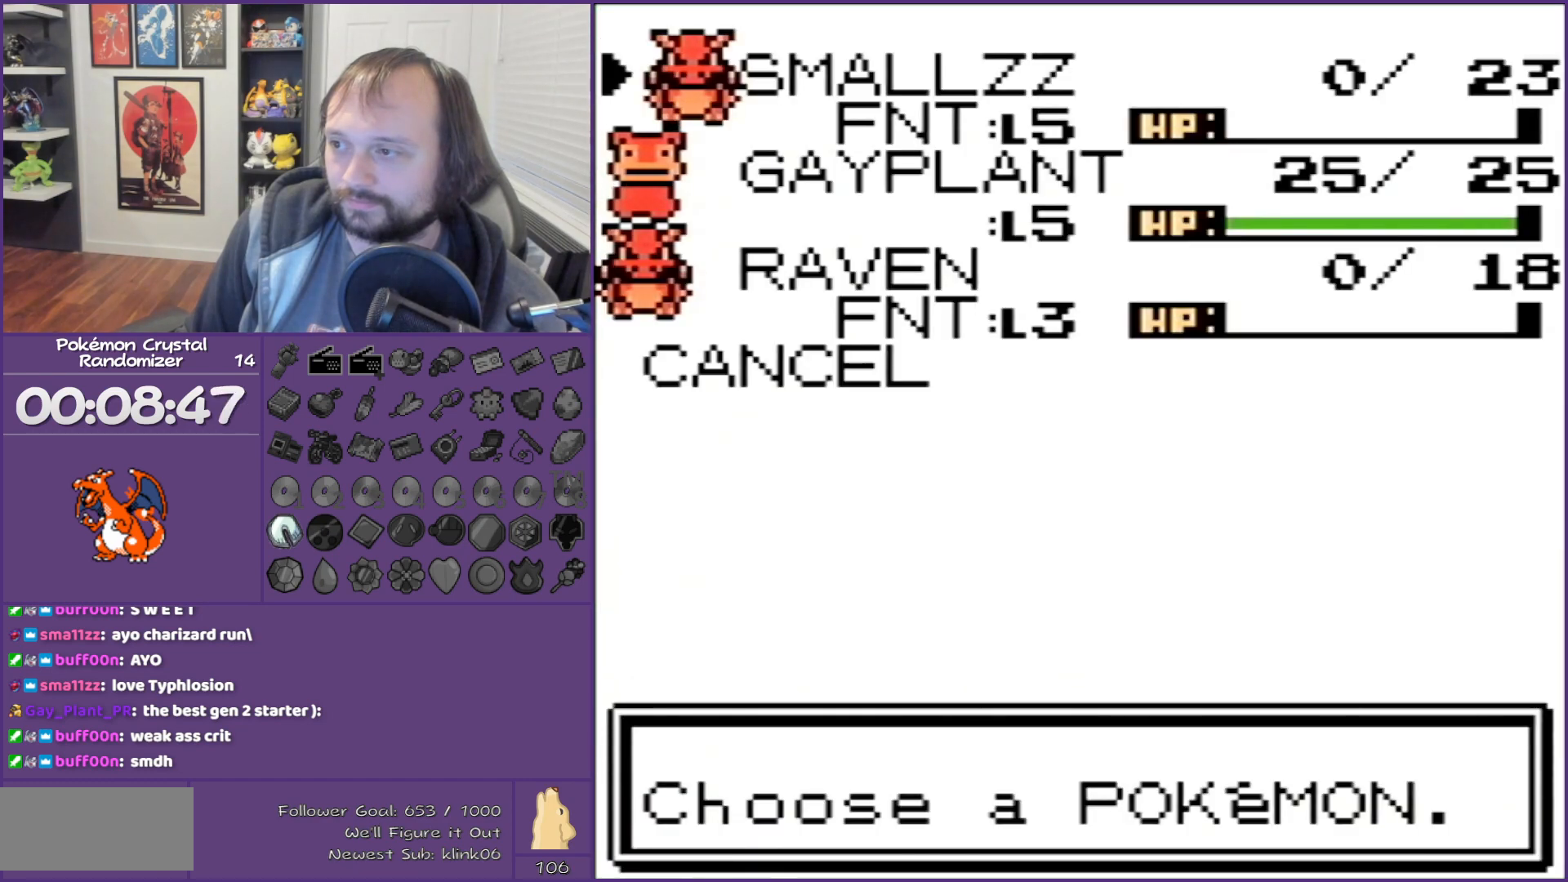
{"buttons": [], "events": [[133, "B", "down"], [250, "B", "up"]]}
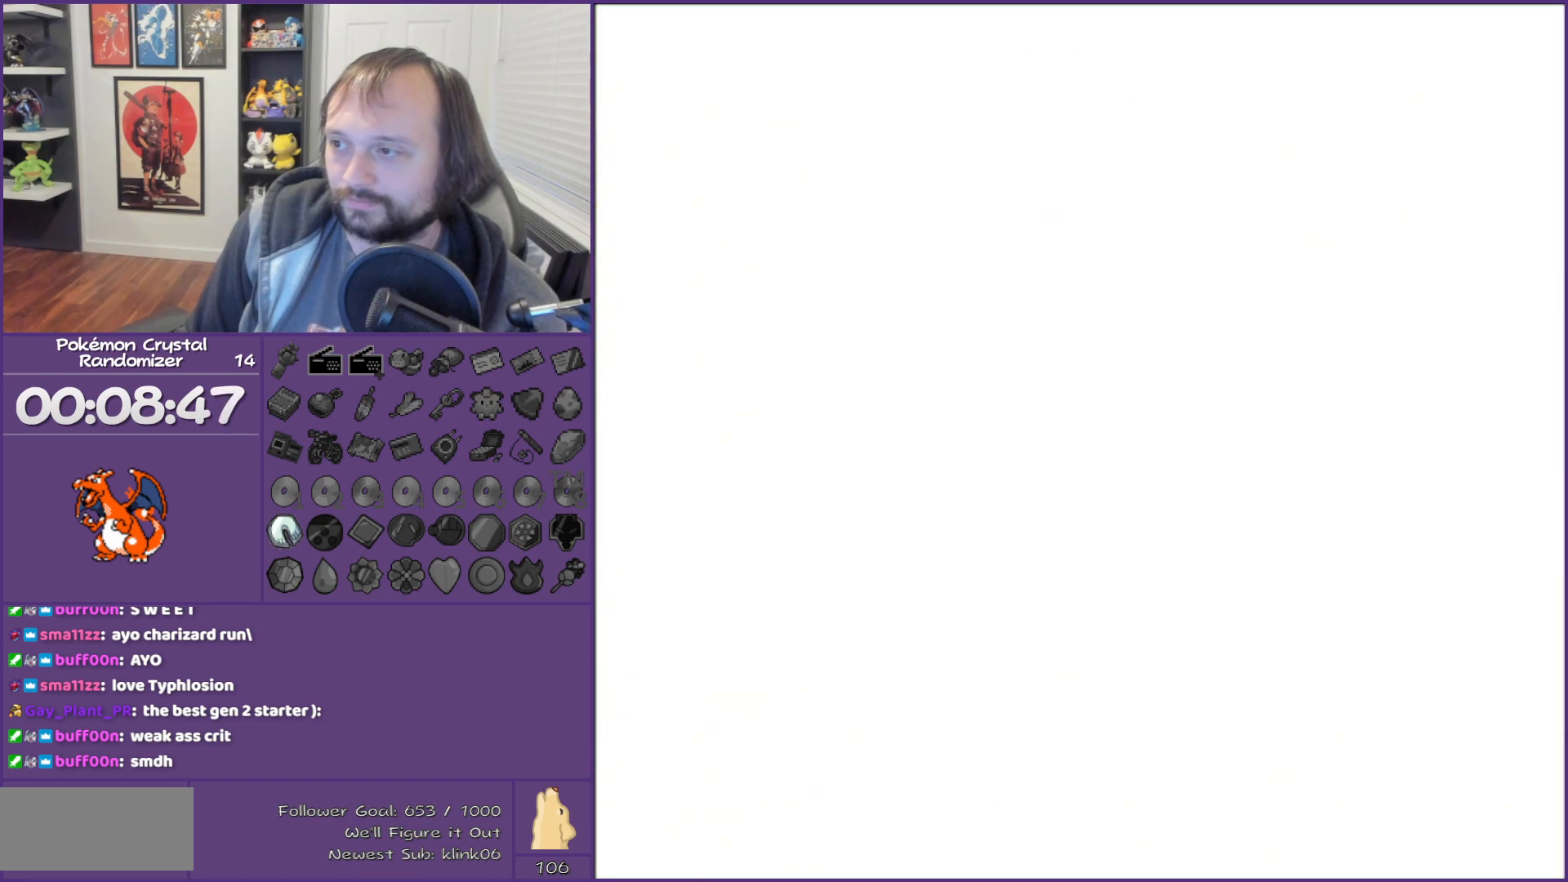
{"buttons": [], "events": [[33, "B", "down"], [100, "B", "up"], [217, "B", "down"], [250, "B", "up"], [383, "B", "down"], [450, "B", "up"]]}
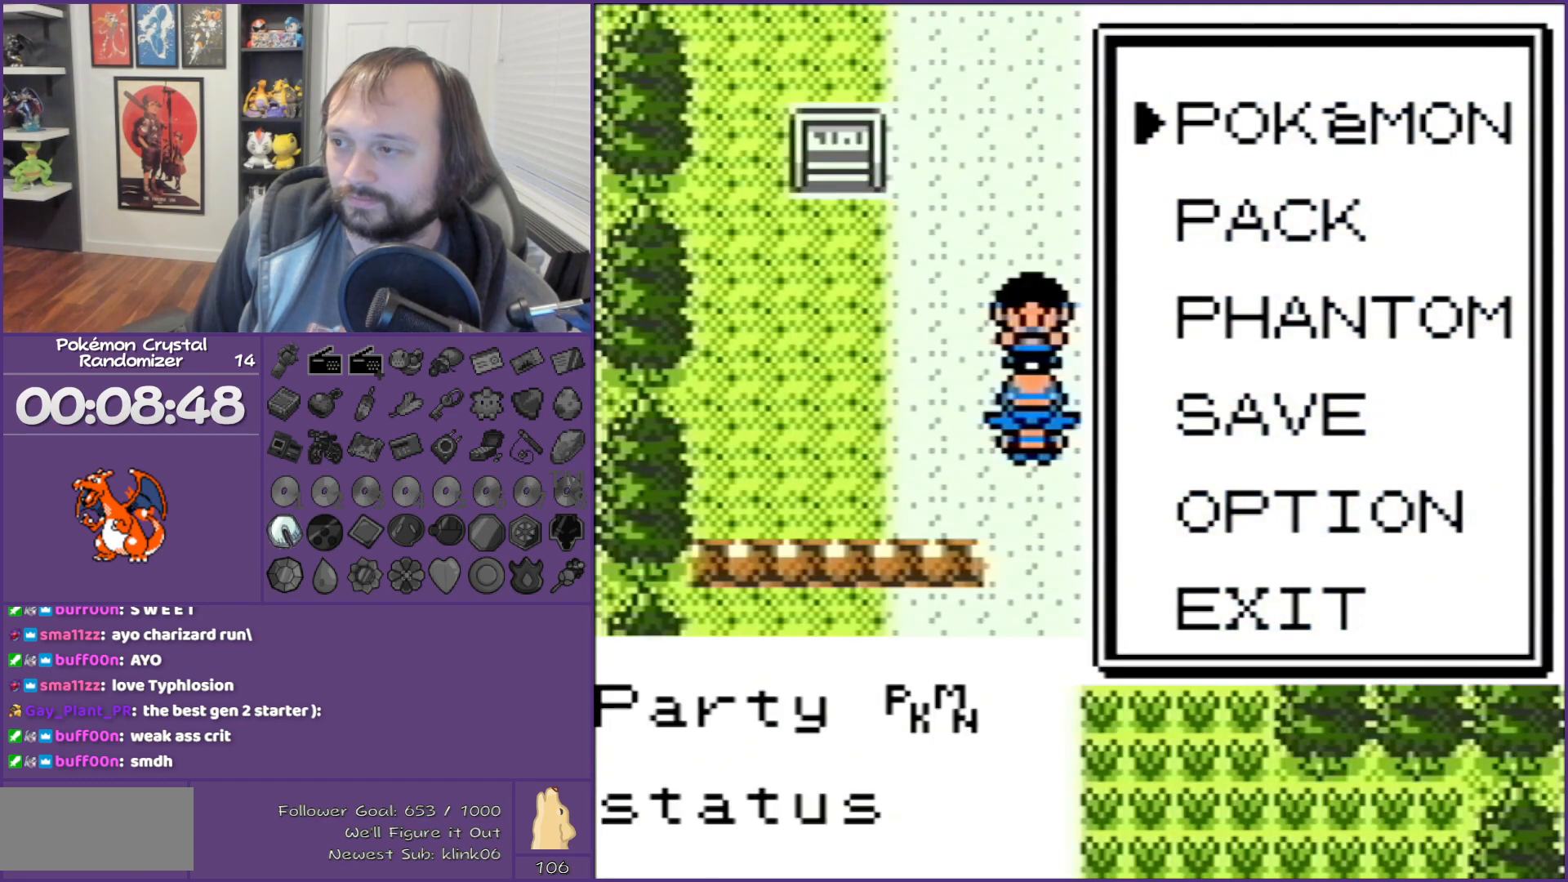
{"buttons": ["DPAD_LEFT"], "events": [[133, "B", "down"], [133, "DPAD_LEFT", "down"], [167, "B", "up"]]}
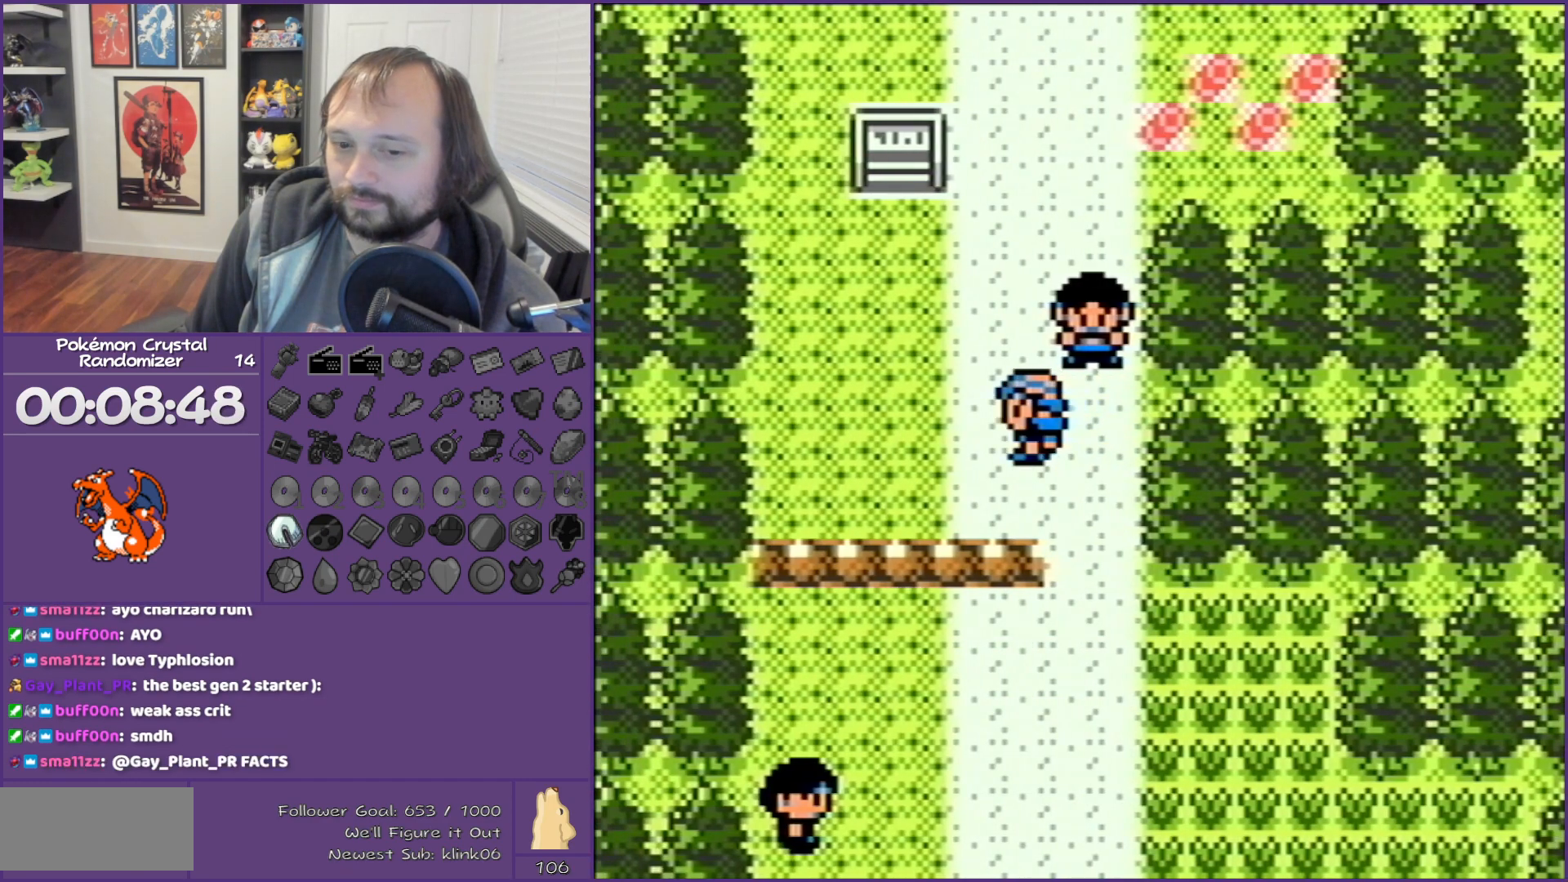
{"buttons": ["DPAD_LEFT"], "events": []}
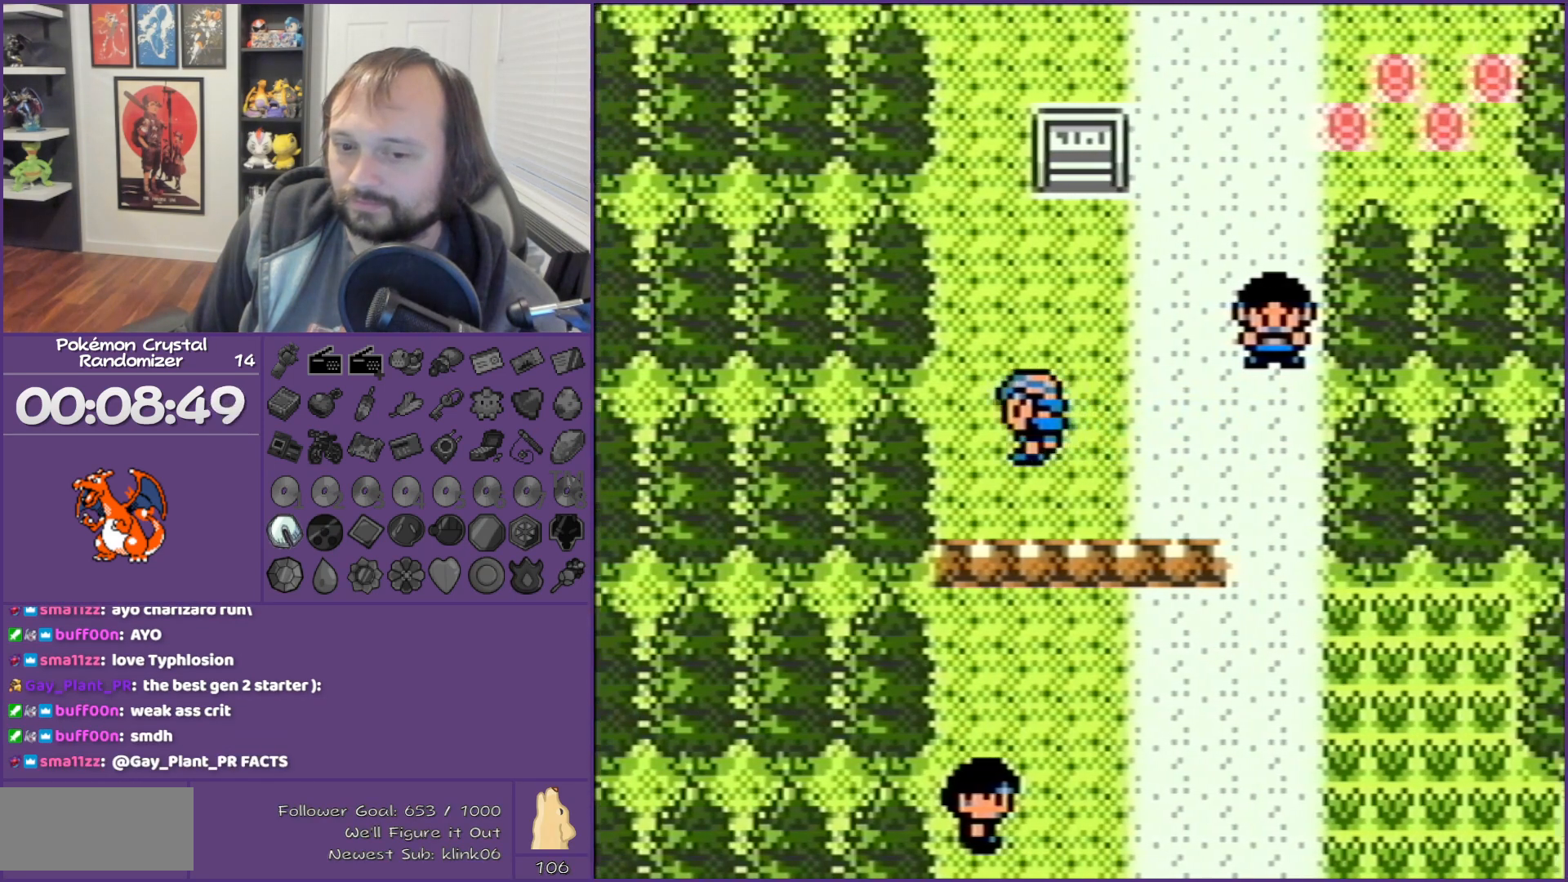
{"buttons": ["DPAD_UP"], "events": [[33, "DPAD_LEFT", "up"], [33, "DPAD_UP", "down"]]}
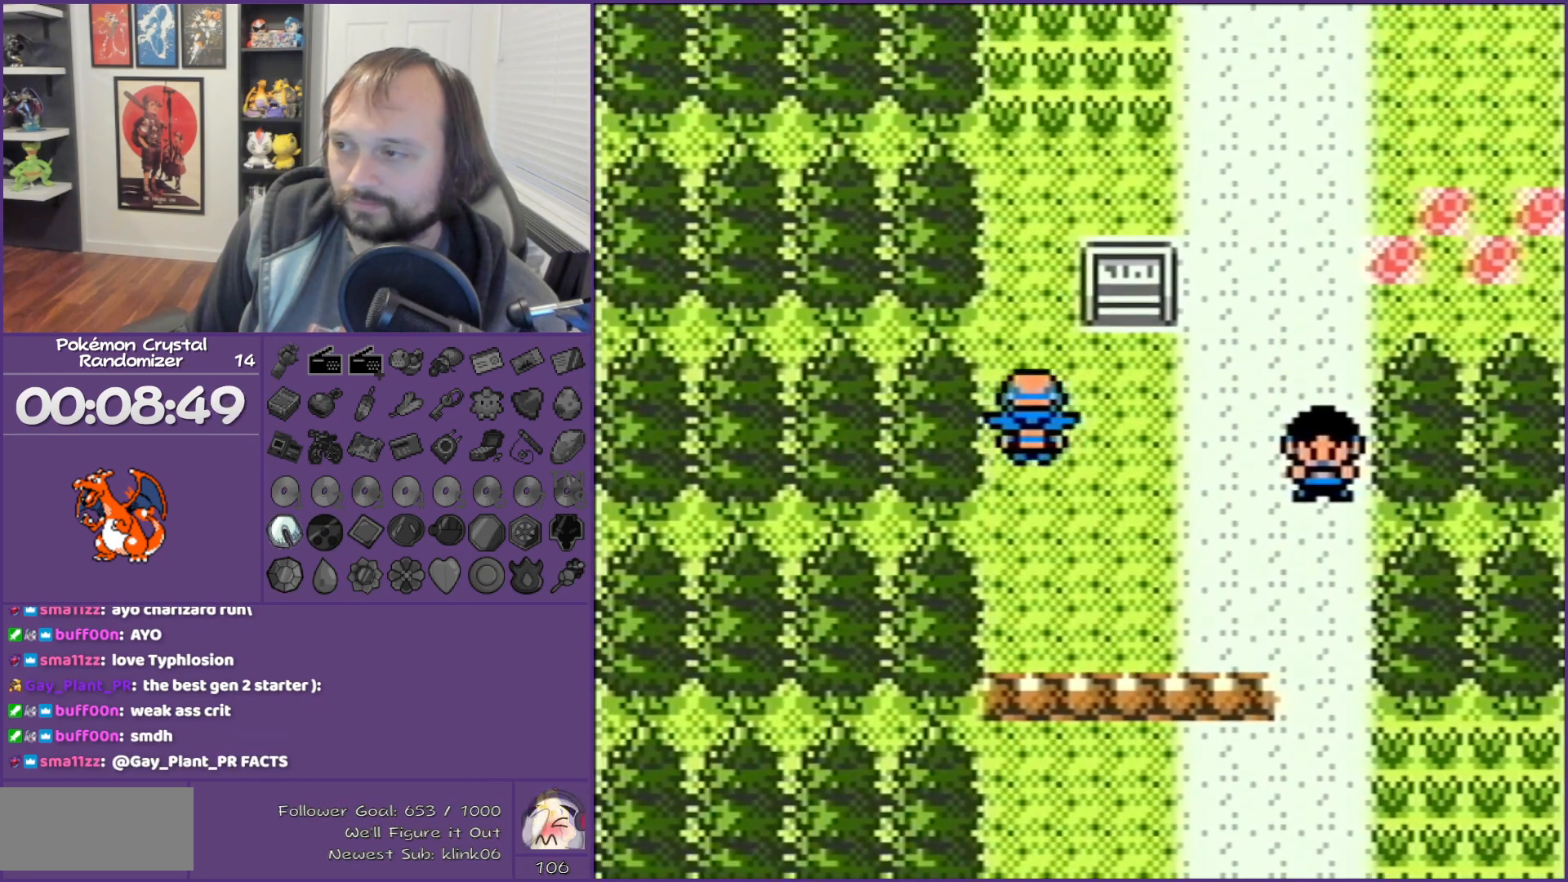
{"buttons": ["DPAD_UP"], "events": []}
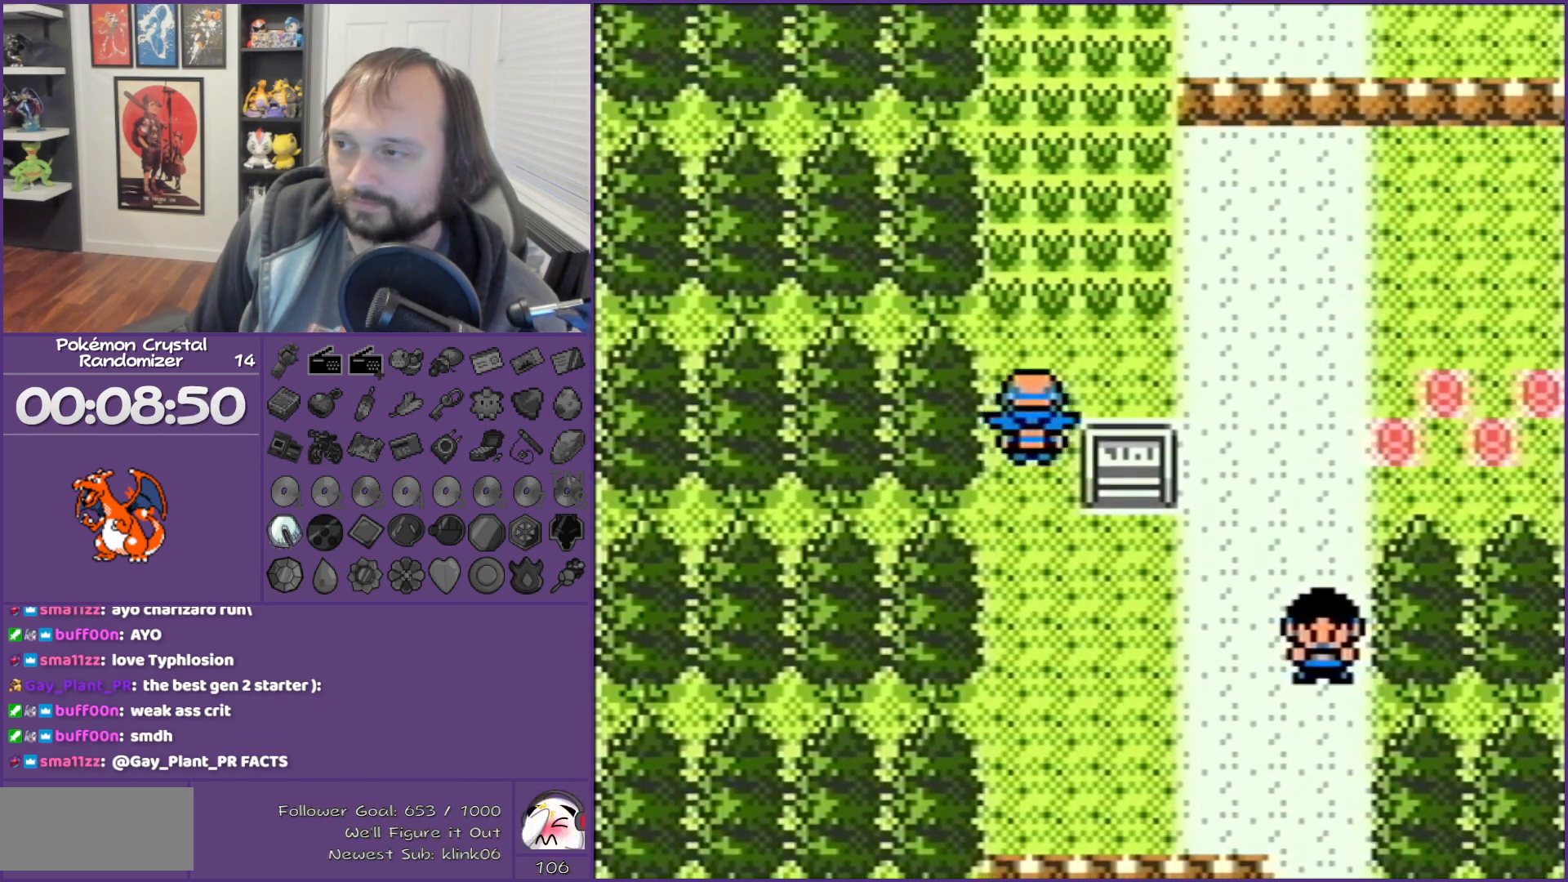
{"buttons": ["DPAD_UP"], "events": []}
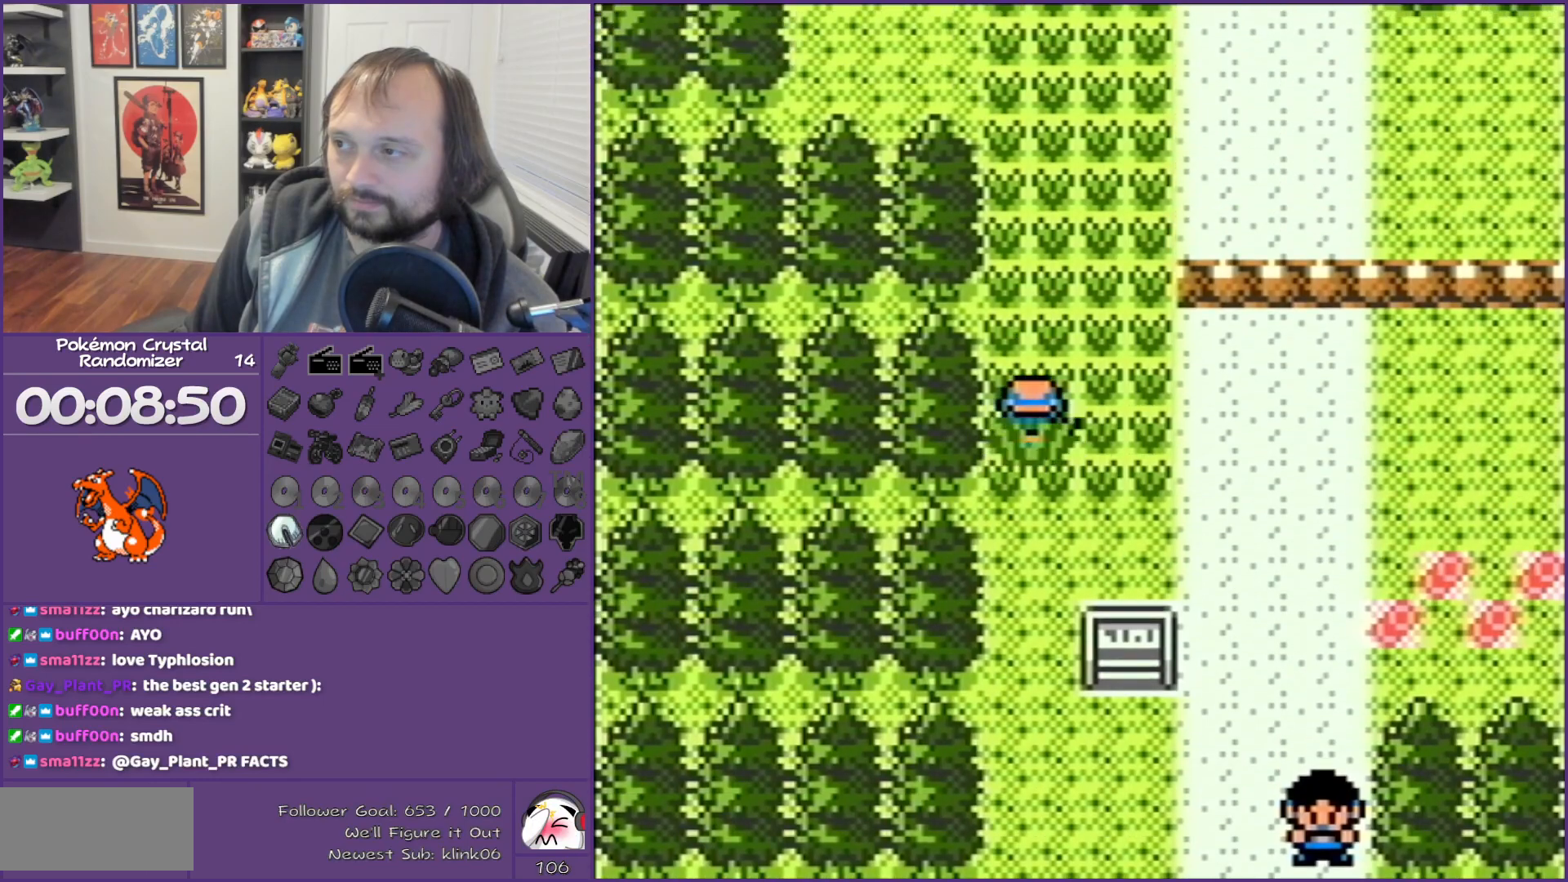
{"buttons": ["DPAD_UP"], "events": []}
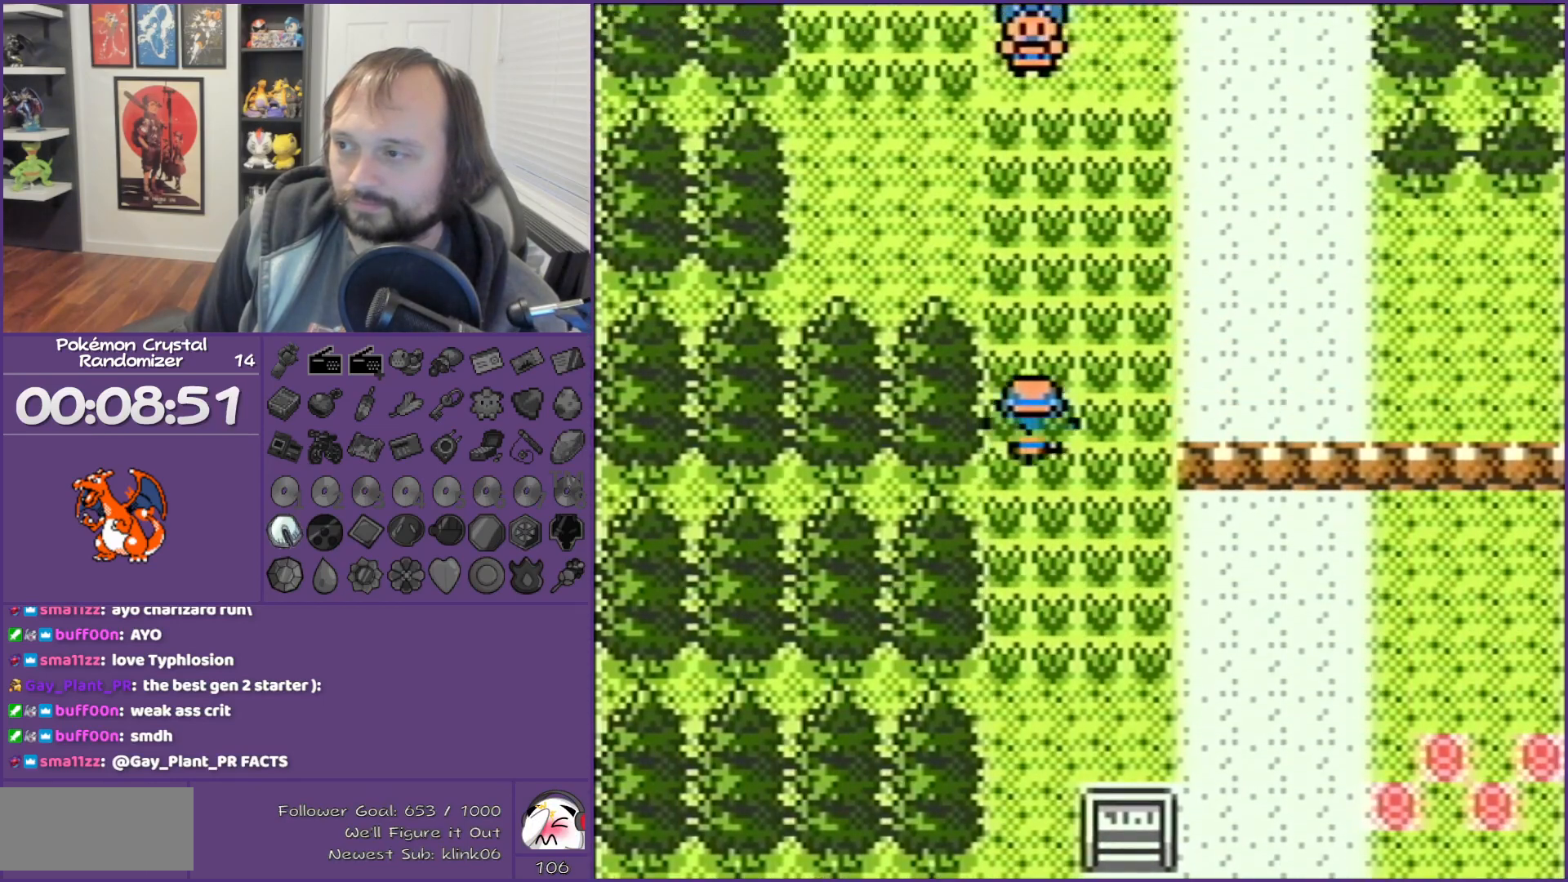
{"buttons": ["DPAD_LEFT"], "events": [[283, "DPAD_LEFT", "down"], [283, "DPAD_UP", "up"]]}
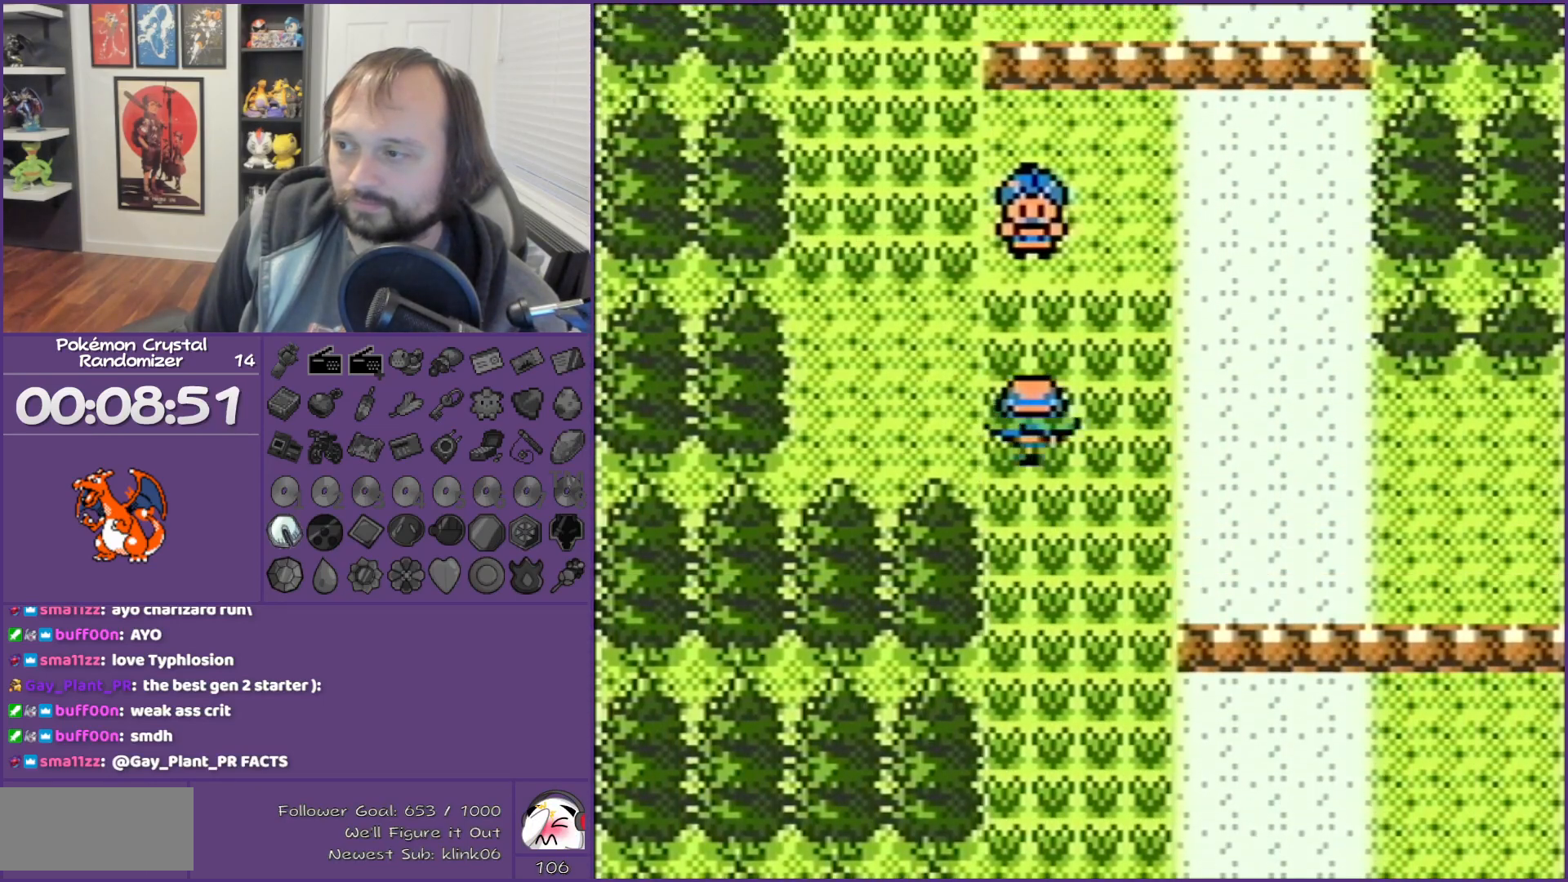
{"buttons": ["DPAD_UP"], "events": [[433, "DPAD_LEFT", "up"], [433, "DPAD_UP", "down"]]}
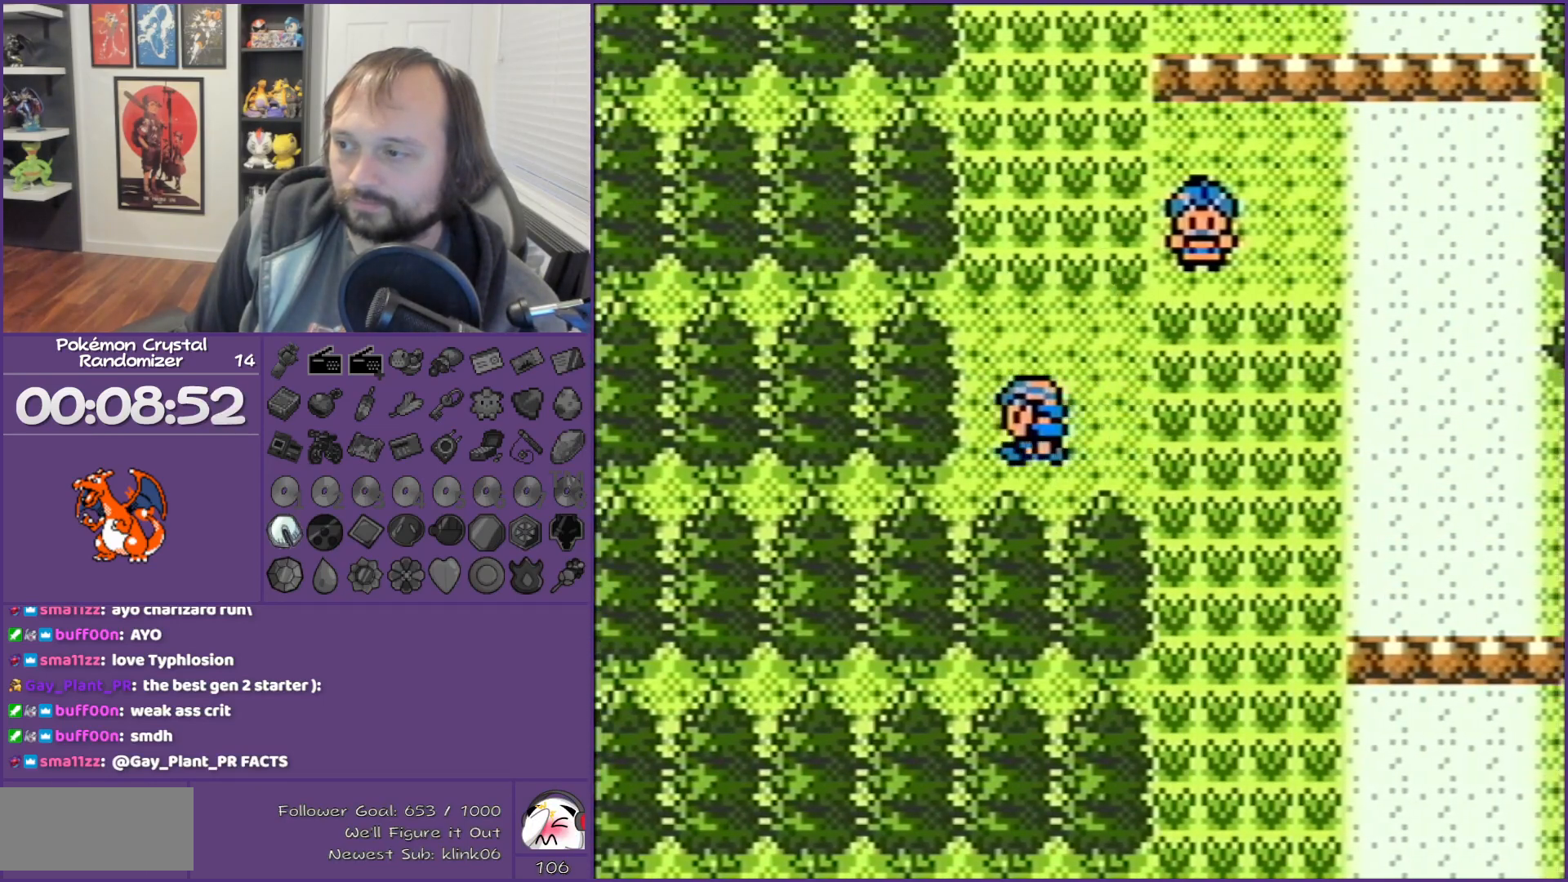
{"buttons": ["DPAD_UP"], "events": []}
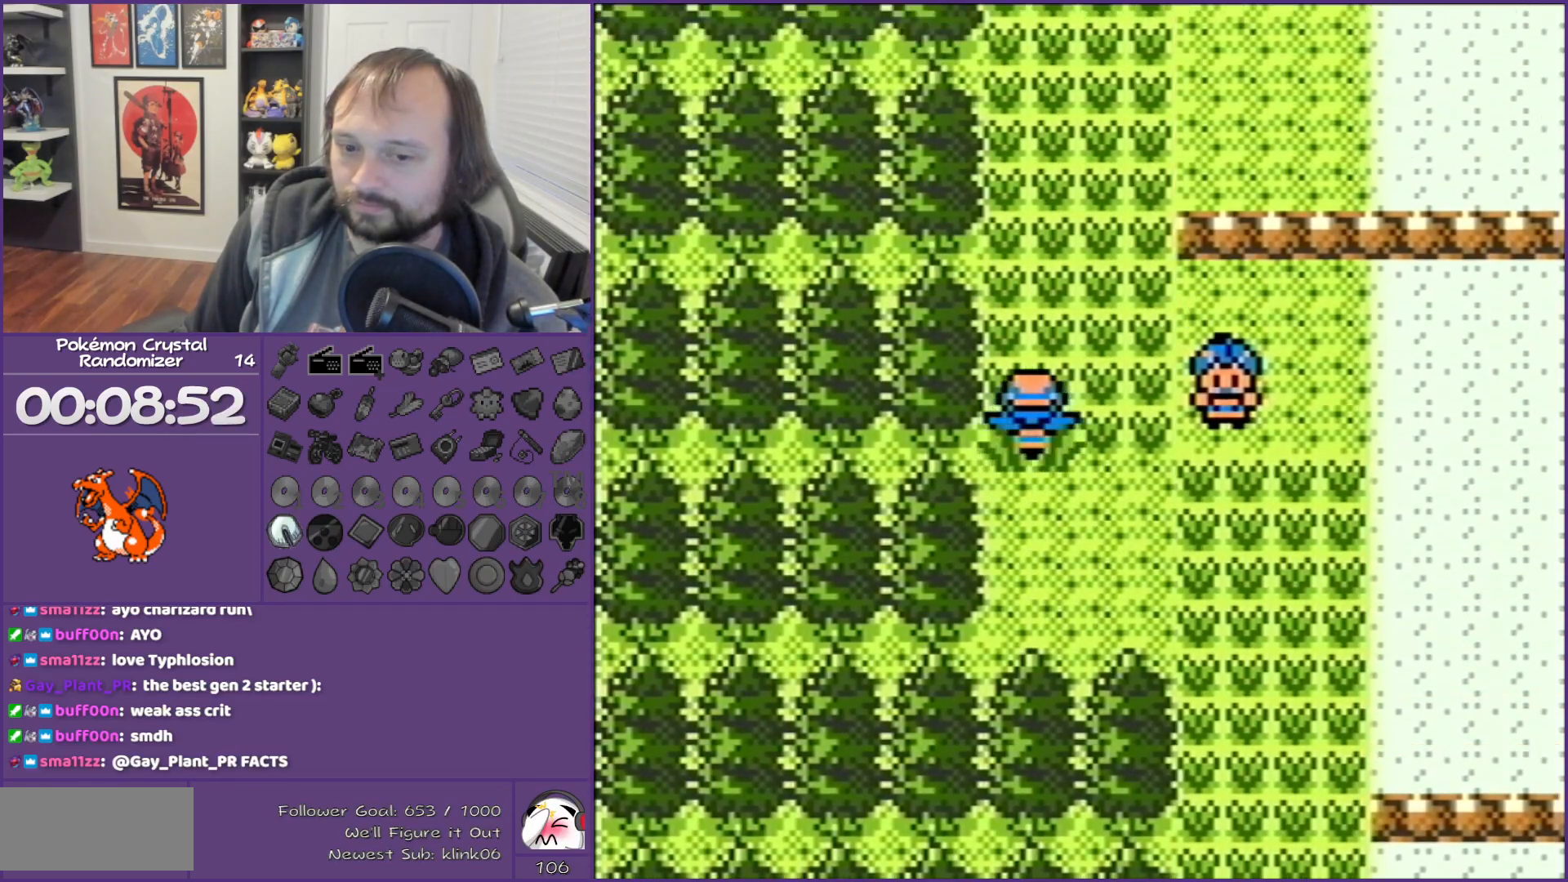
{"buttons": ["DPAD_UP"], "events": []}
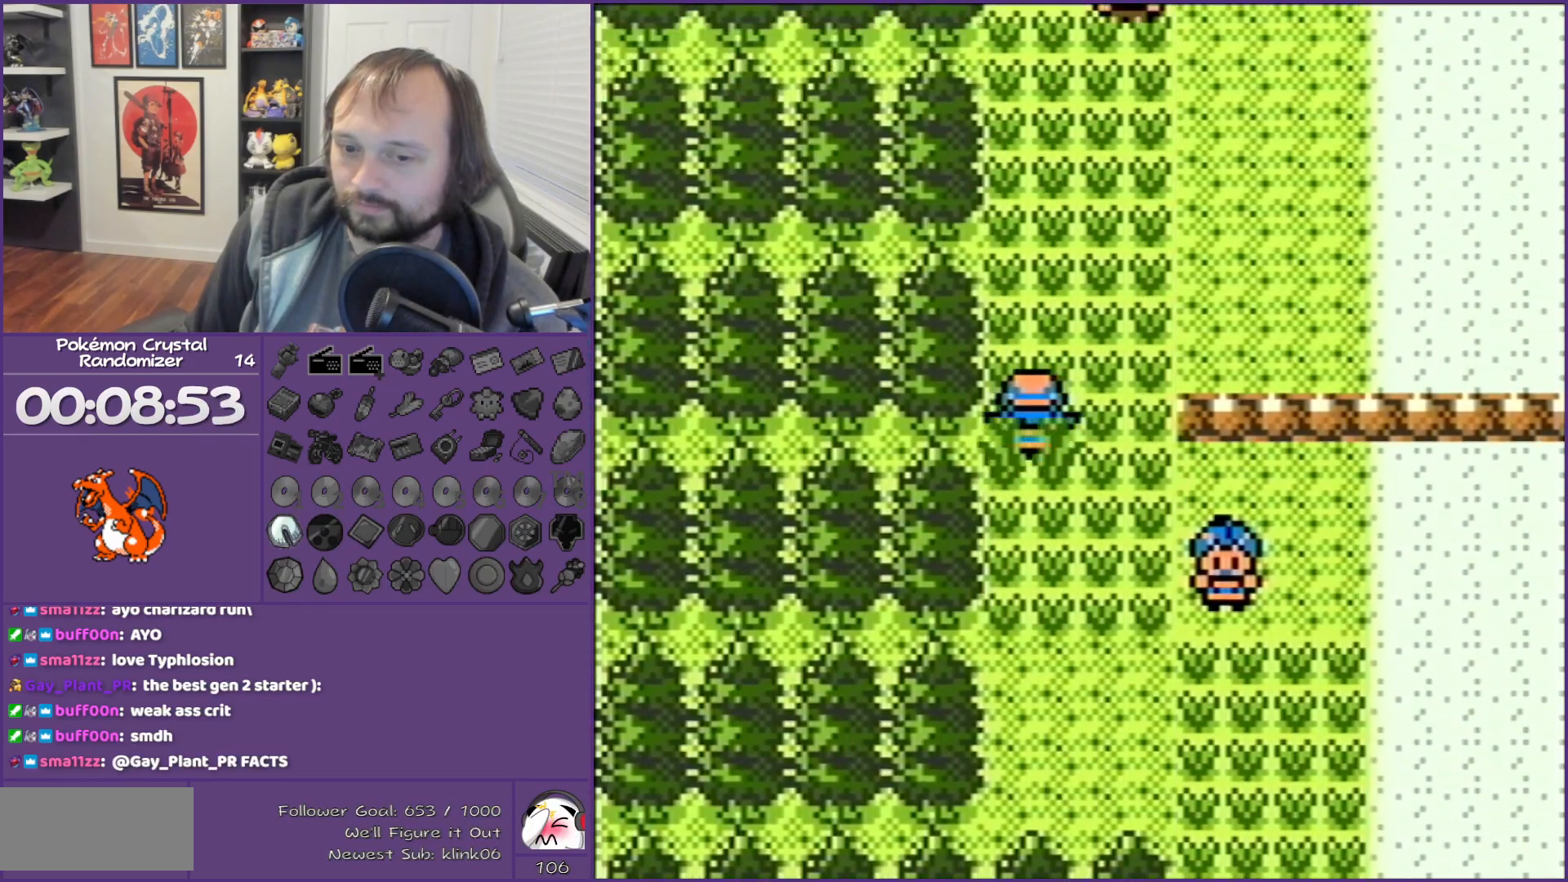
{"buttons": ["DPAD_UP"], "events": []}
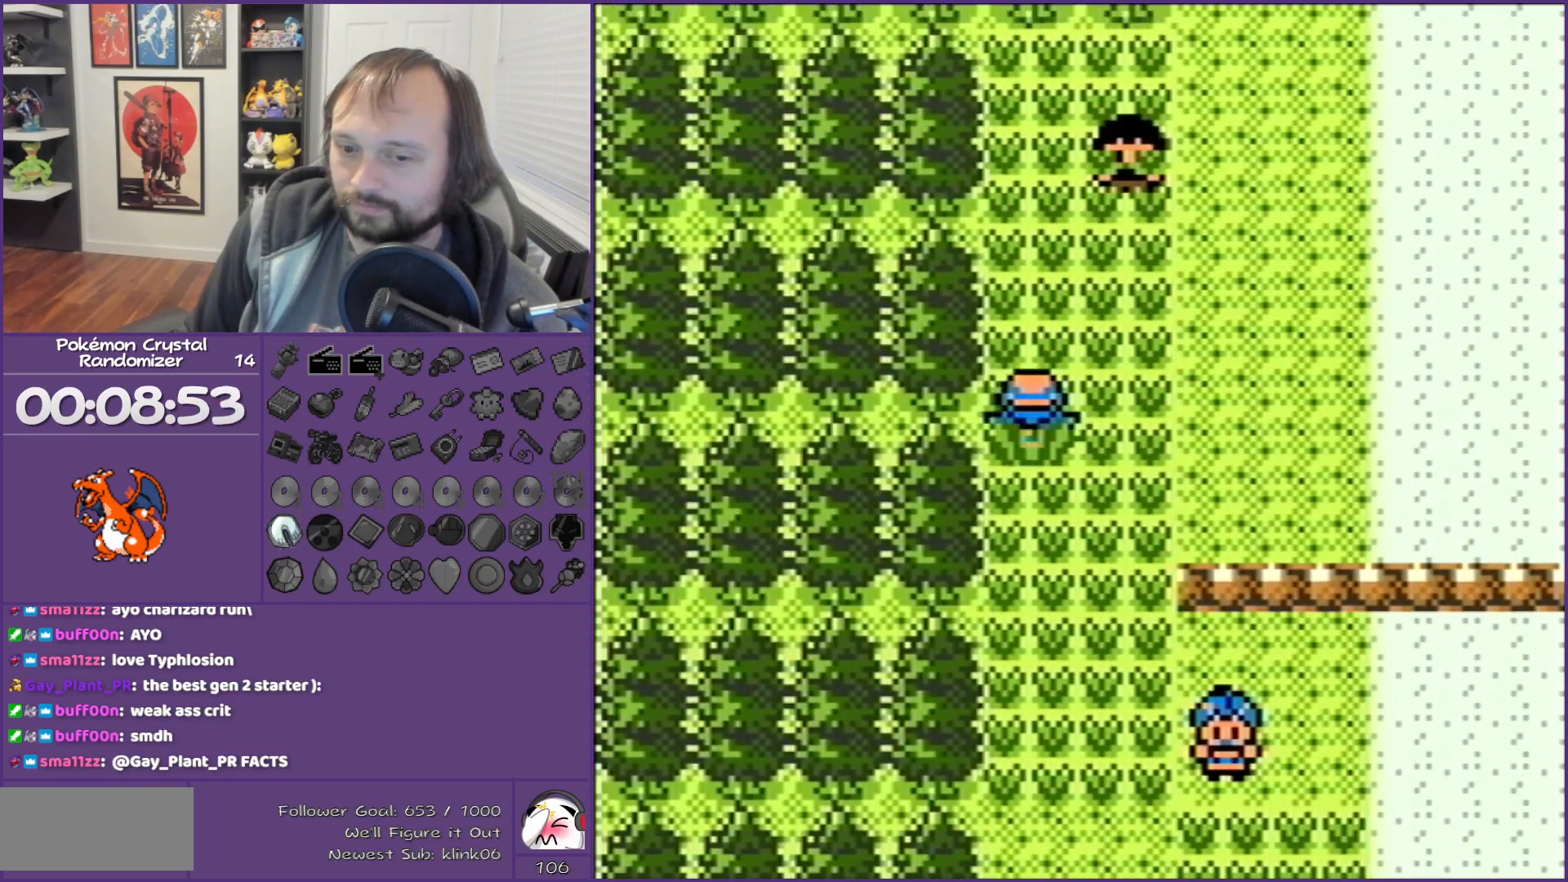
{"buttons": ["DPAD_UP"], "events": []}
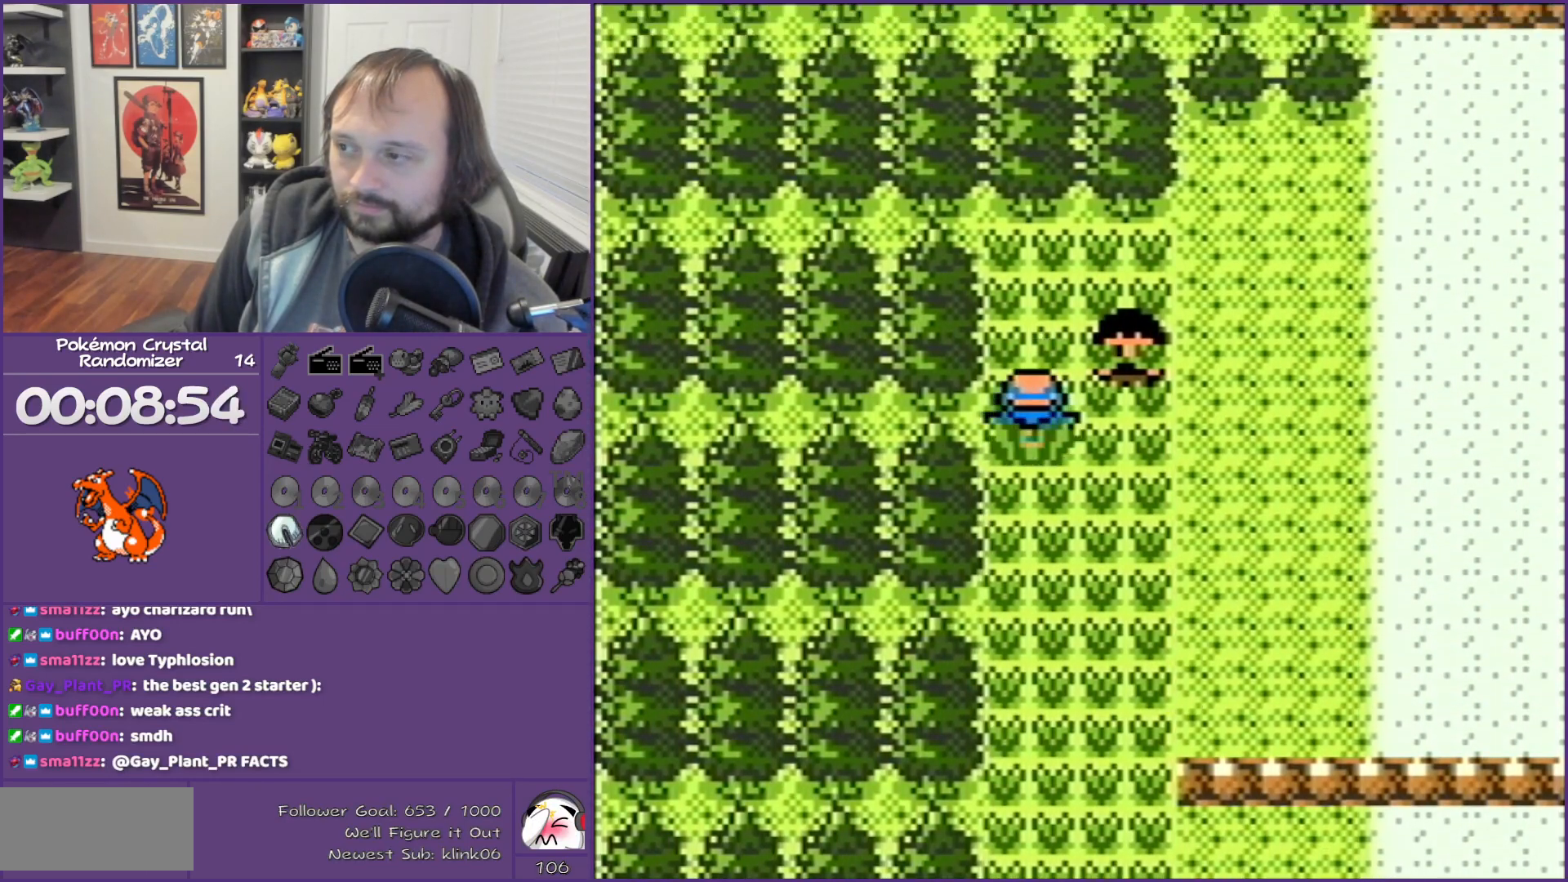
{"buttons": ["DPAD_RIGHT"], "events": [[183, "DPAD_UP", "up"], [317, "DPAD_RIGHT", "down"]]}
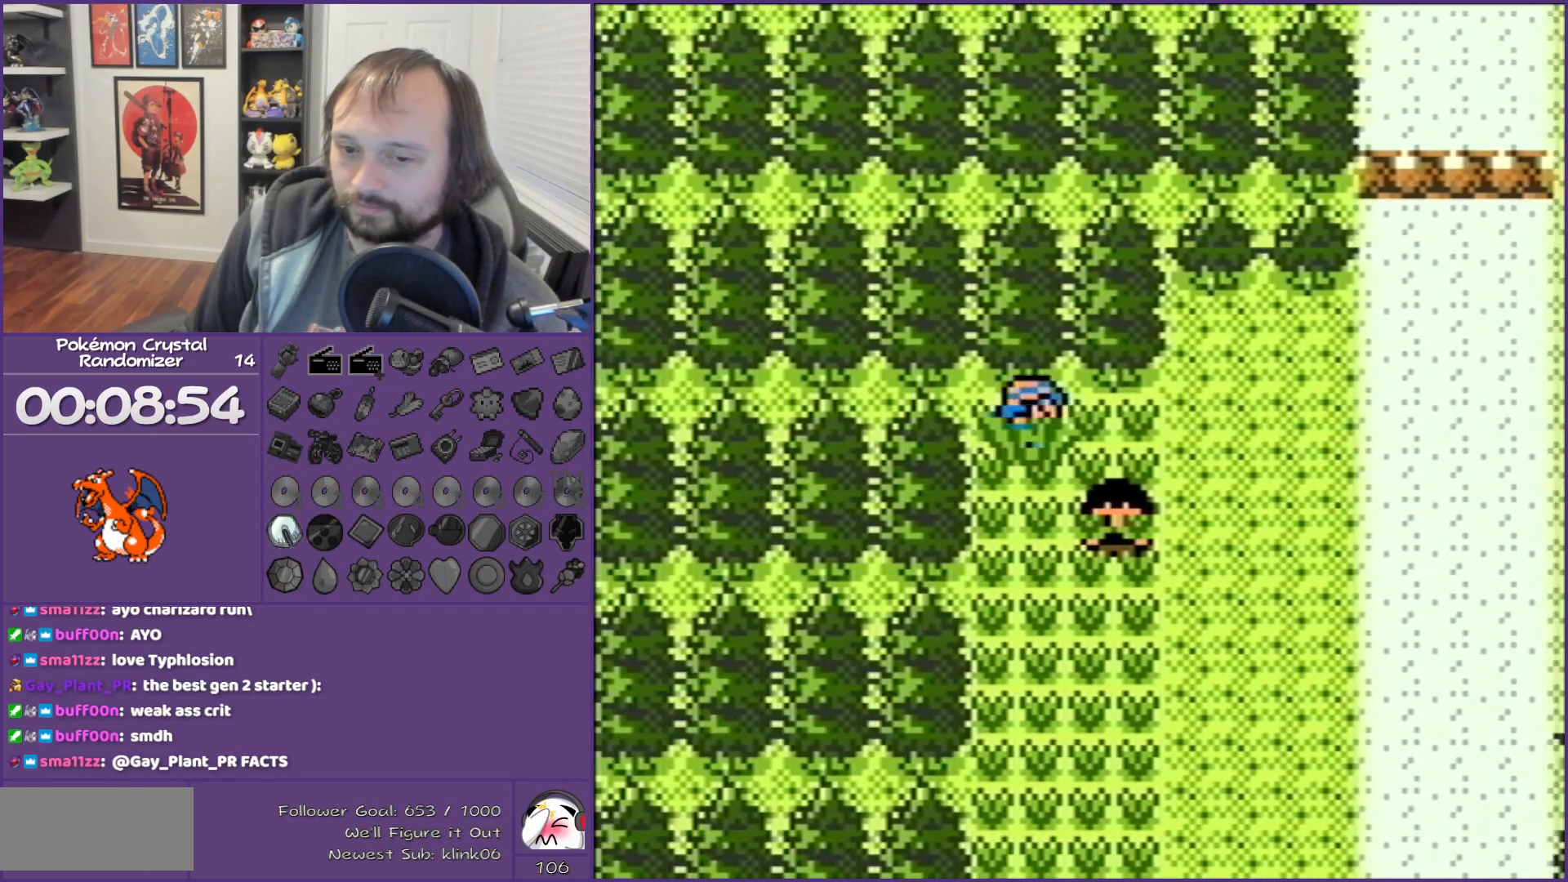
{"buttons": ["B", "DPAD_RIGHT"], "events": [[133, "B", "down"]]}
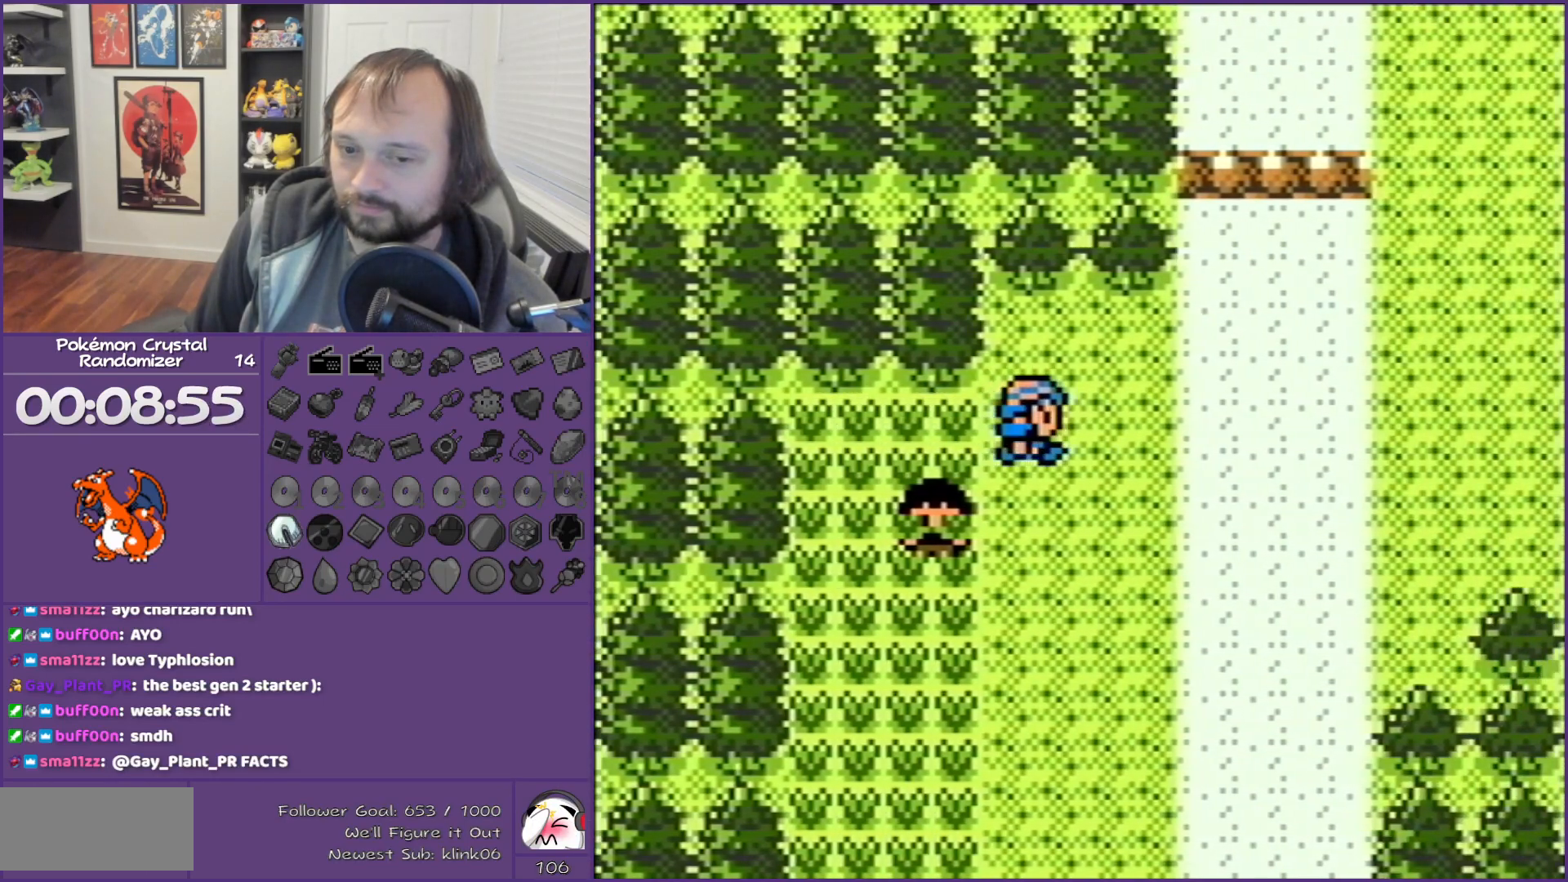
{"buttons": ["B", "DPAD_RIGHT"], "events": []}
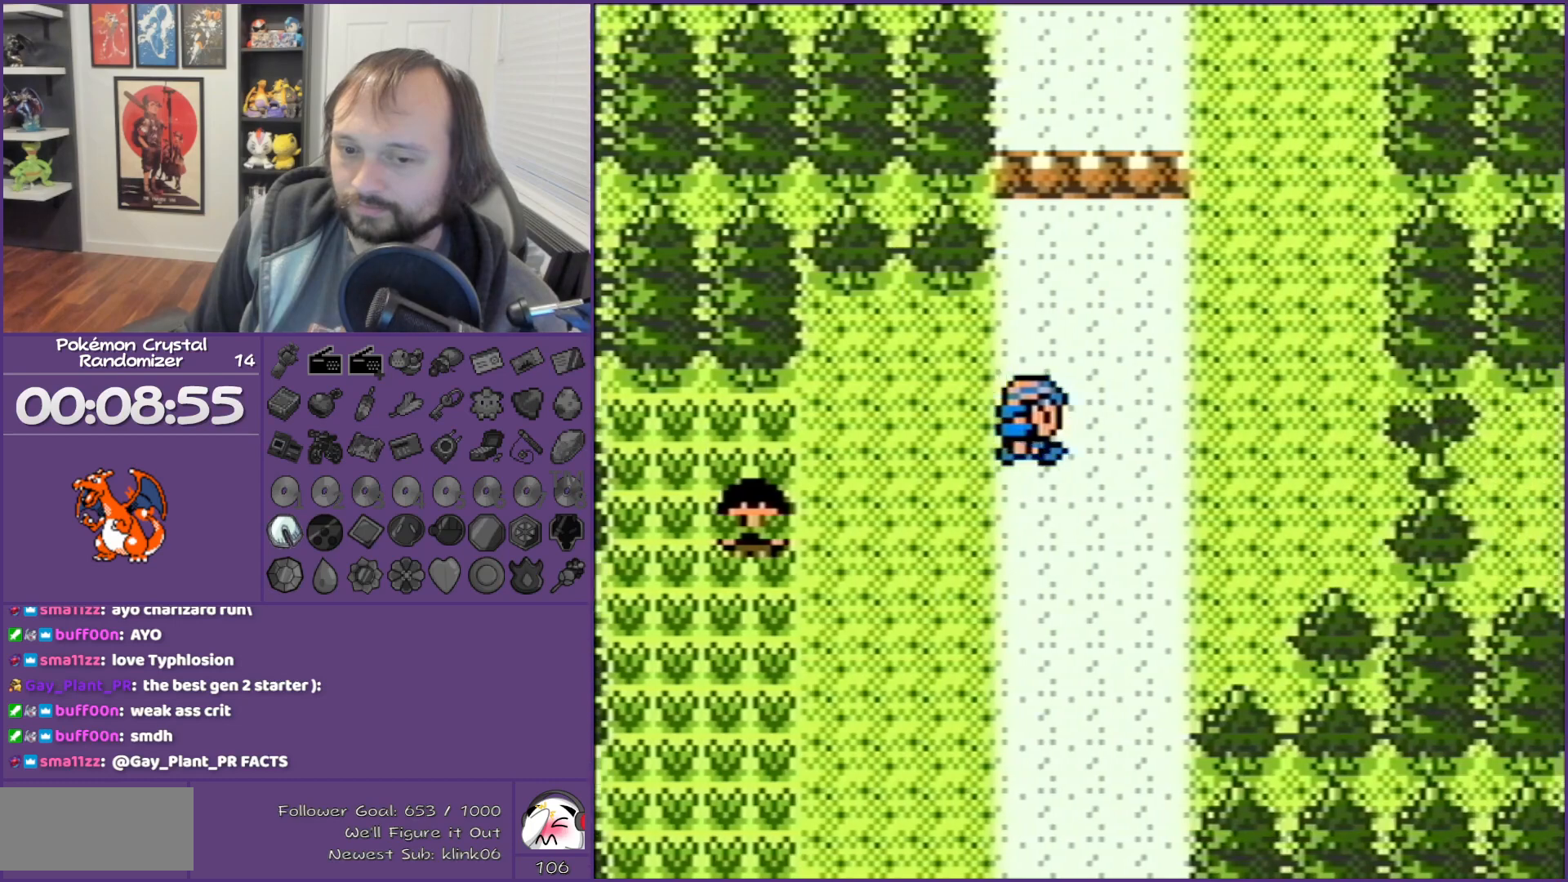
{"buttons": ["B", "DPAD_RIGHT"], "events": []}
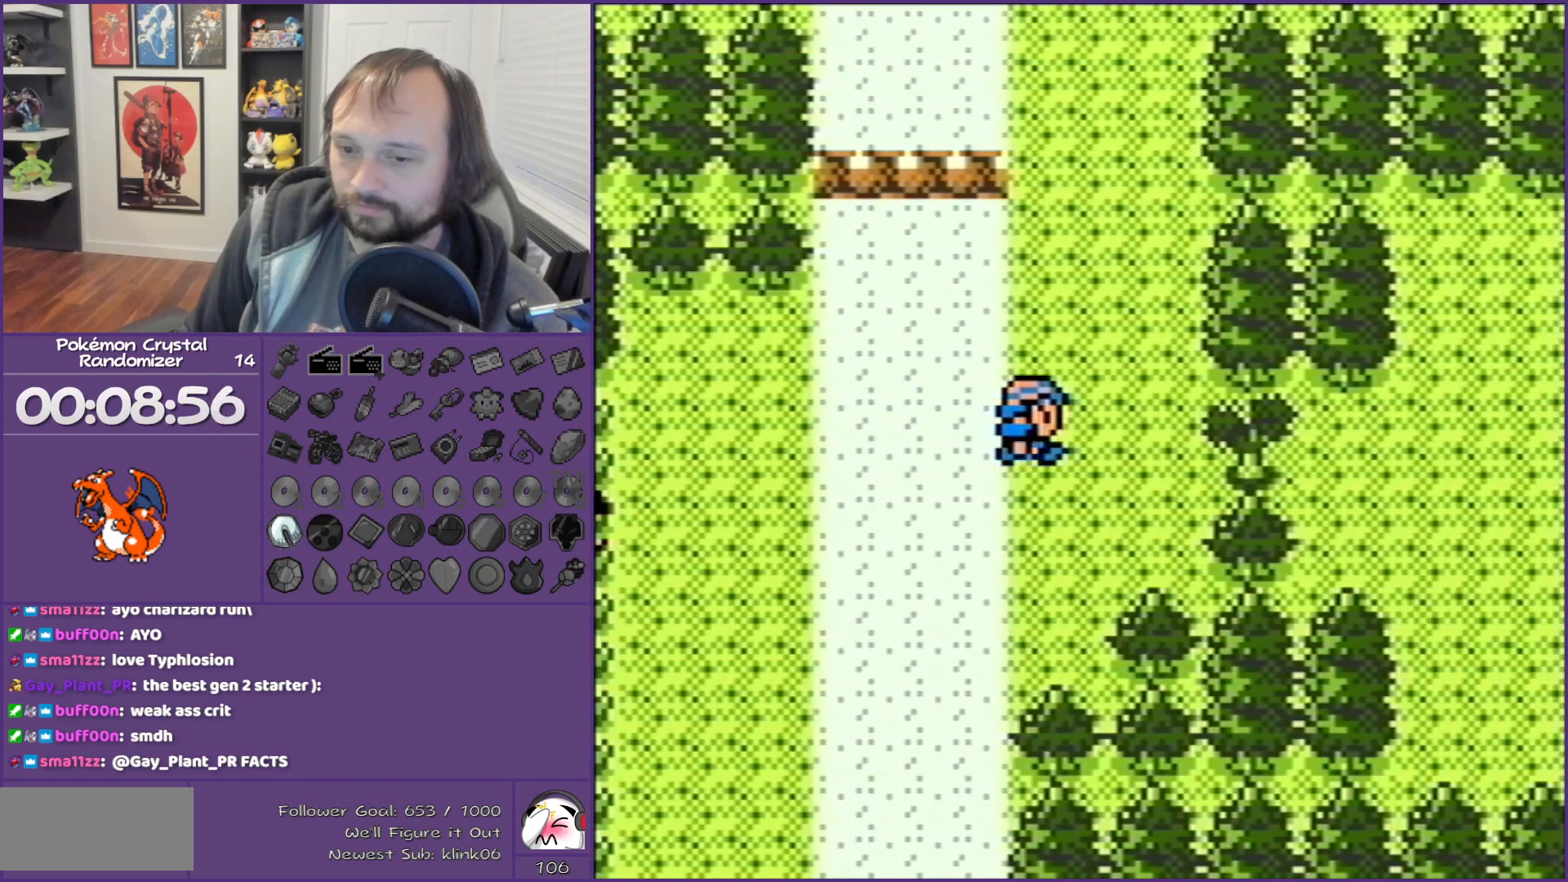
{"buttons": ["B", "DPAD_UP"], "events": [[183, "DPAD_RIGHT", "up"], [183, "DPAD_UP", "down"]]}
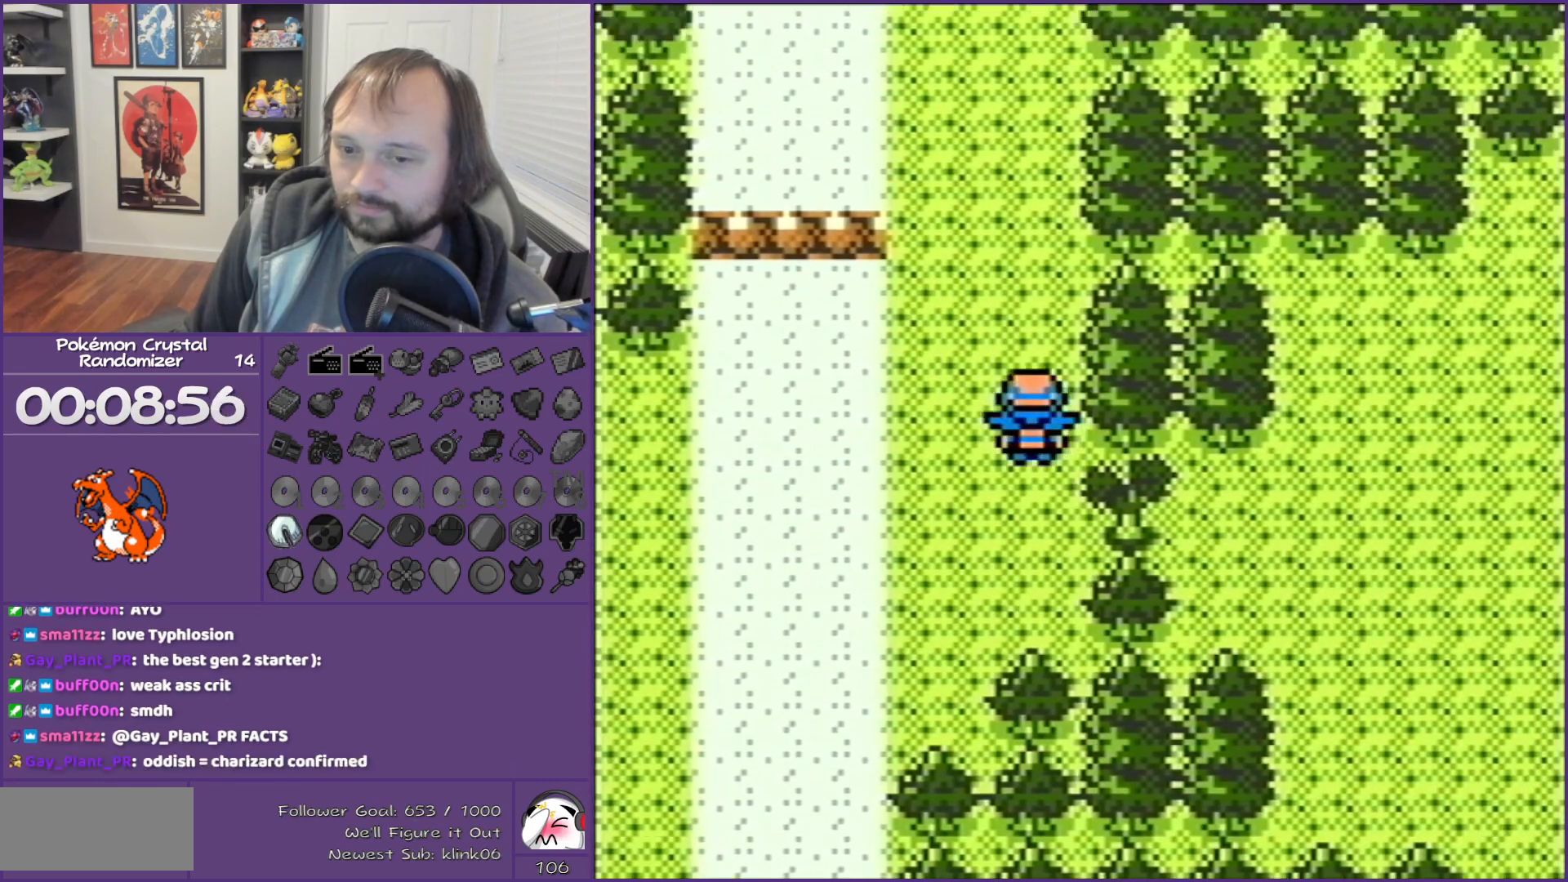
{"buttons": ["B", "DPAD_UP"], "events": []}
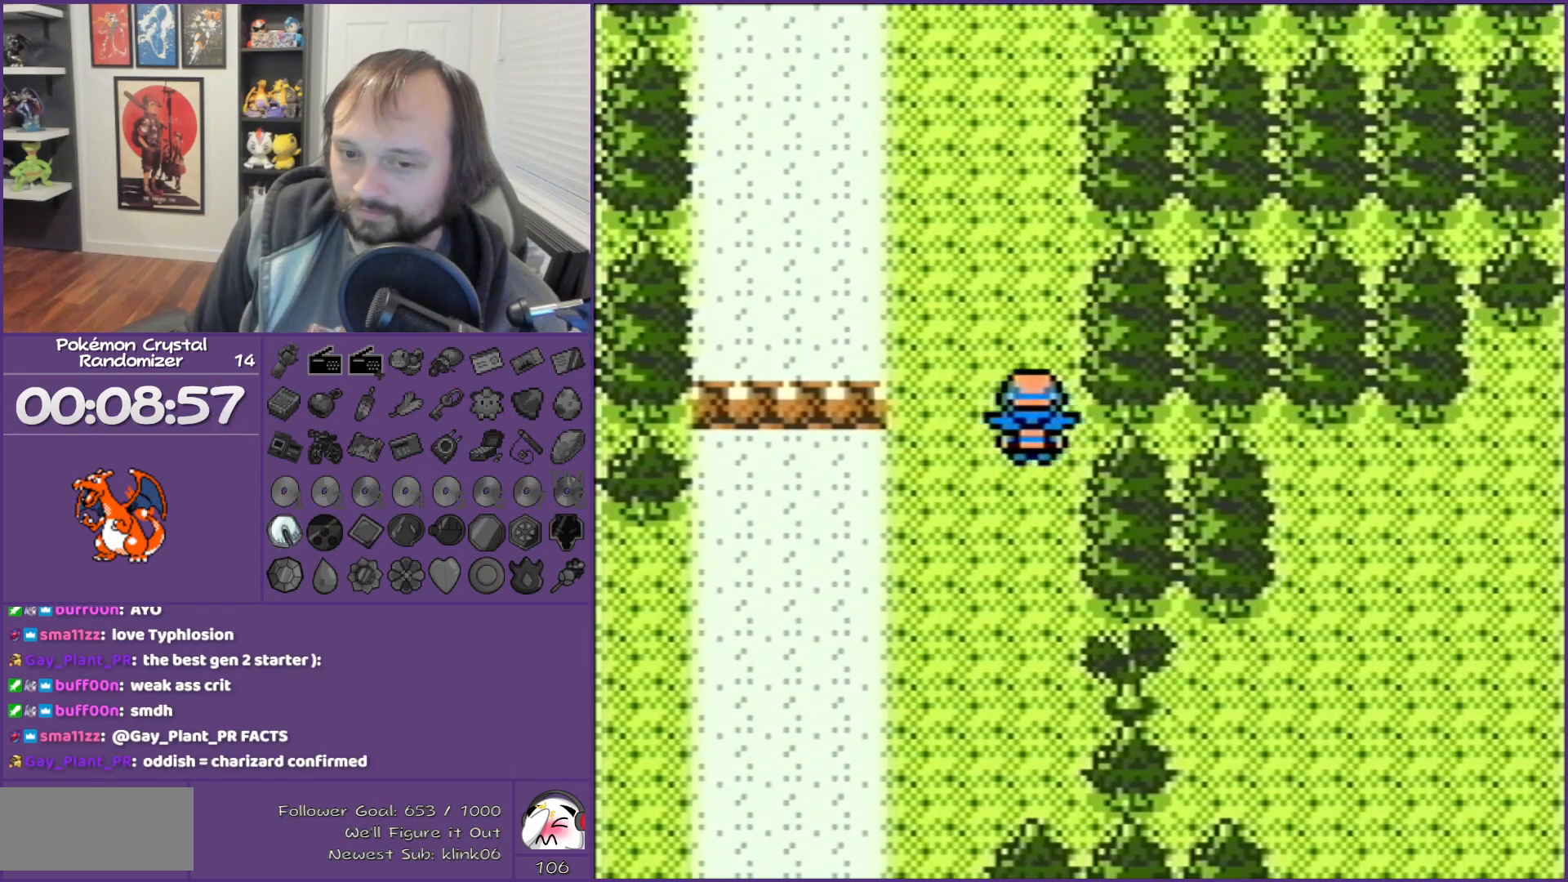
{"buttons": ["B", "DPAD_UP"], "events": []}
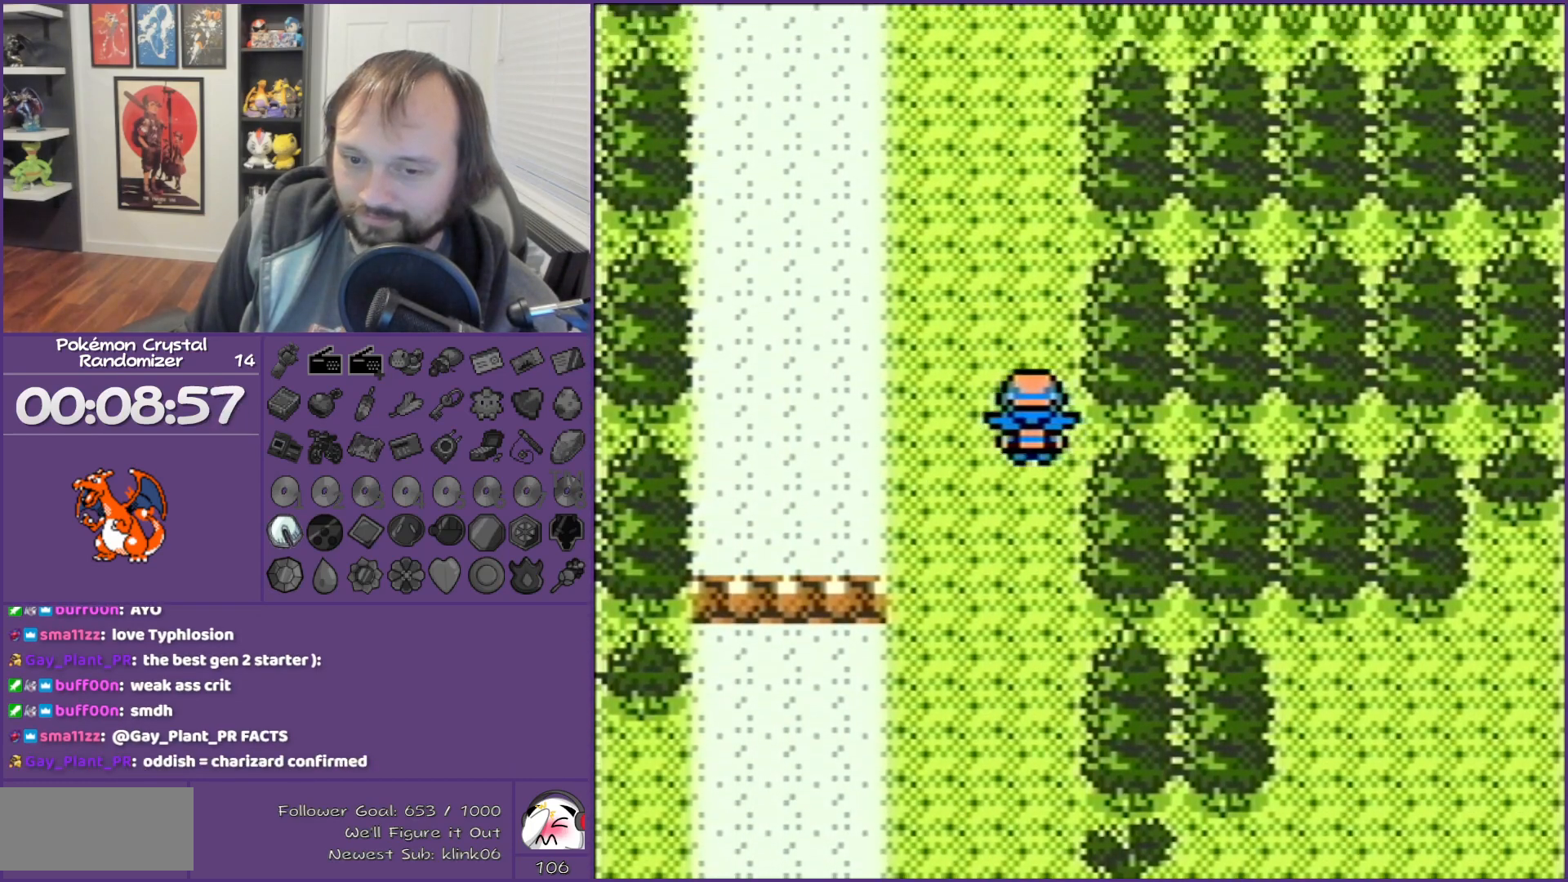
{"buttons": ["B", "DPAD_UP"], "events": []}